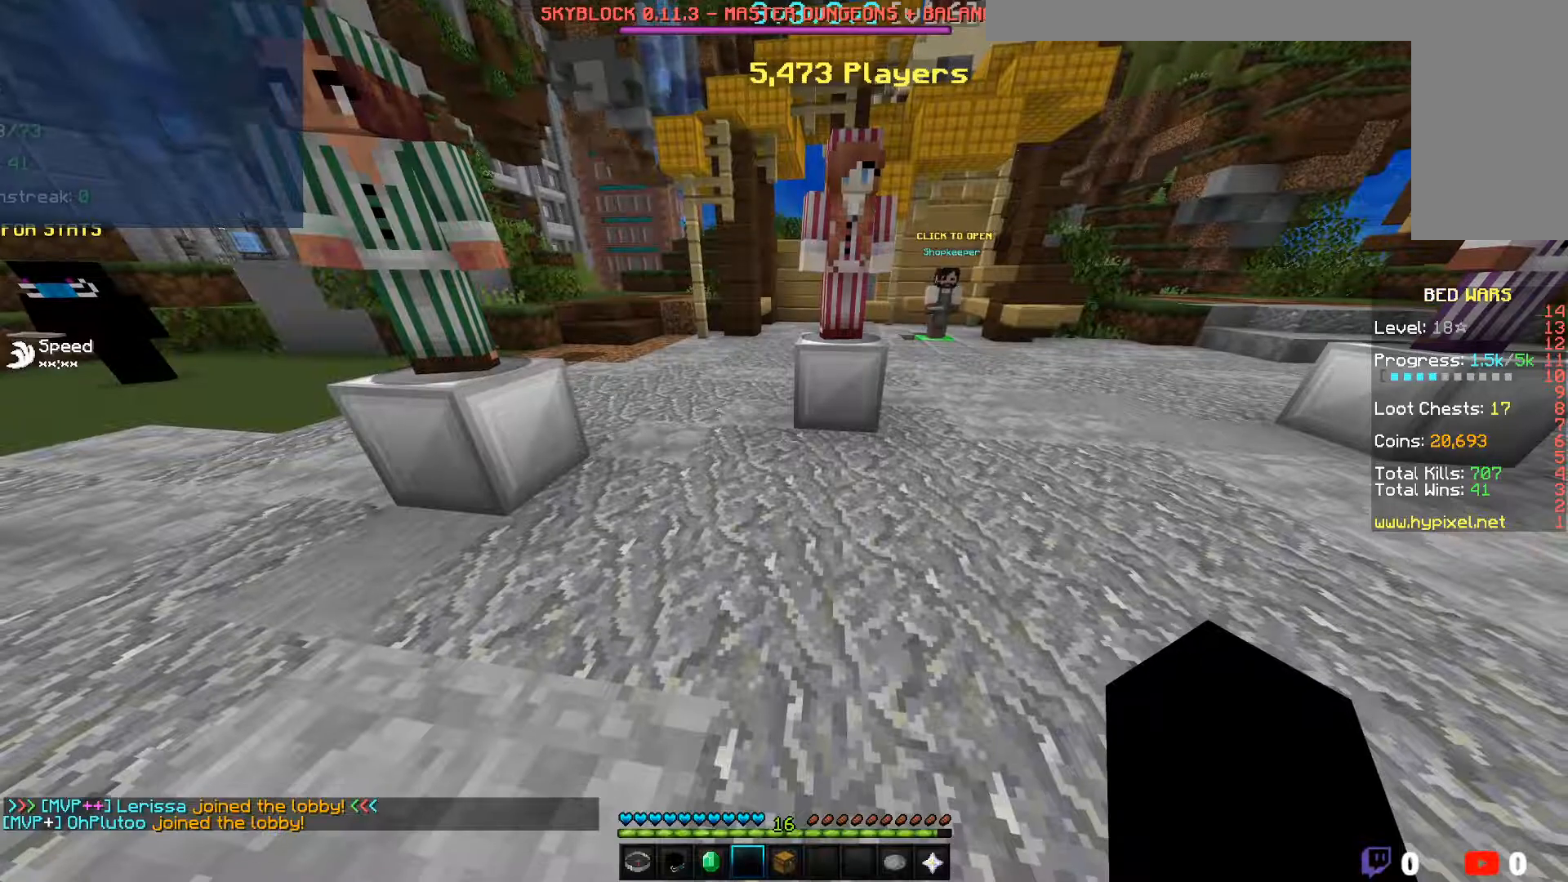
Gameplay with keyboard and mouse; each line is a JSON object with the keys and mouse buttons held at the frame after it. "events" lists presses ("down") and releases ("up") of "a", "d", "s", "w", "mouse_left" and "mouse_right" between this image and that frame as [ms after this image, input, new state], when the widget could be followed in between. "mouse_left", "mouse_right" = the "left", "right" buttons of the "mouse" list. No other keys are recorded. Fast repeated clicks can show as one long hold. Mouse movement is not recorded.
{"keys": [], "mouse": [], "events": []}
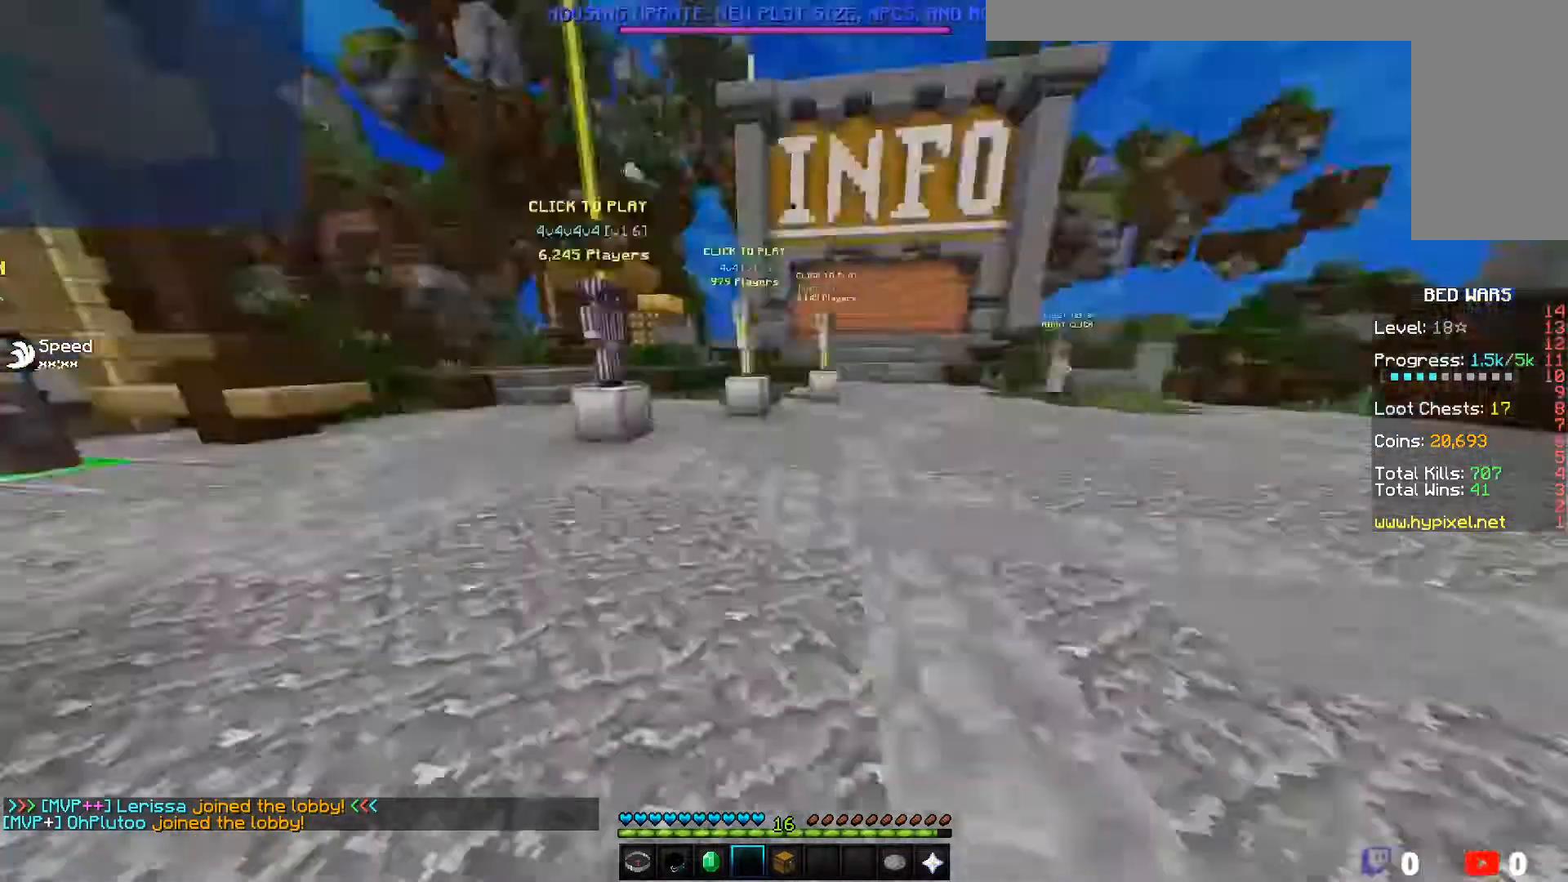
{"keys": [], "mouse": [], "events": []}
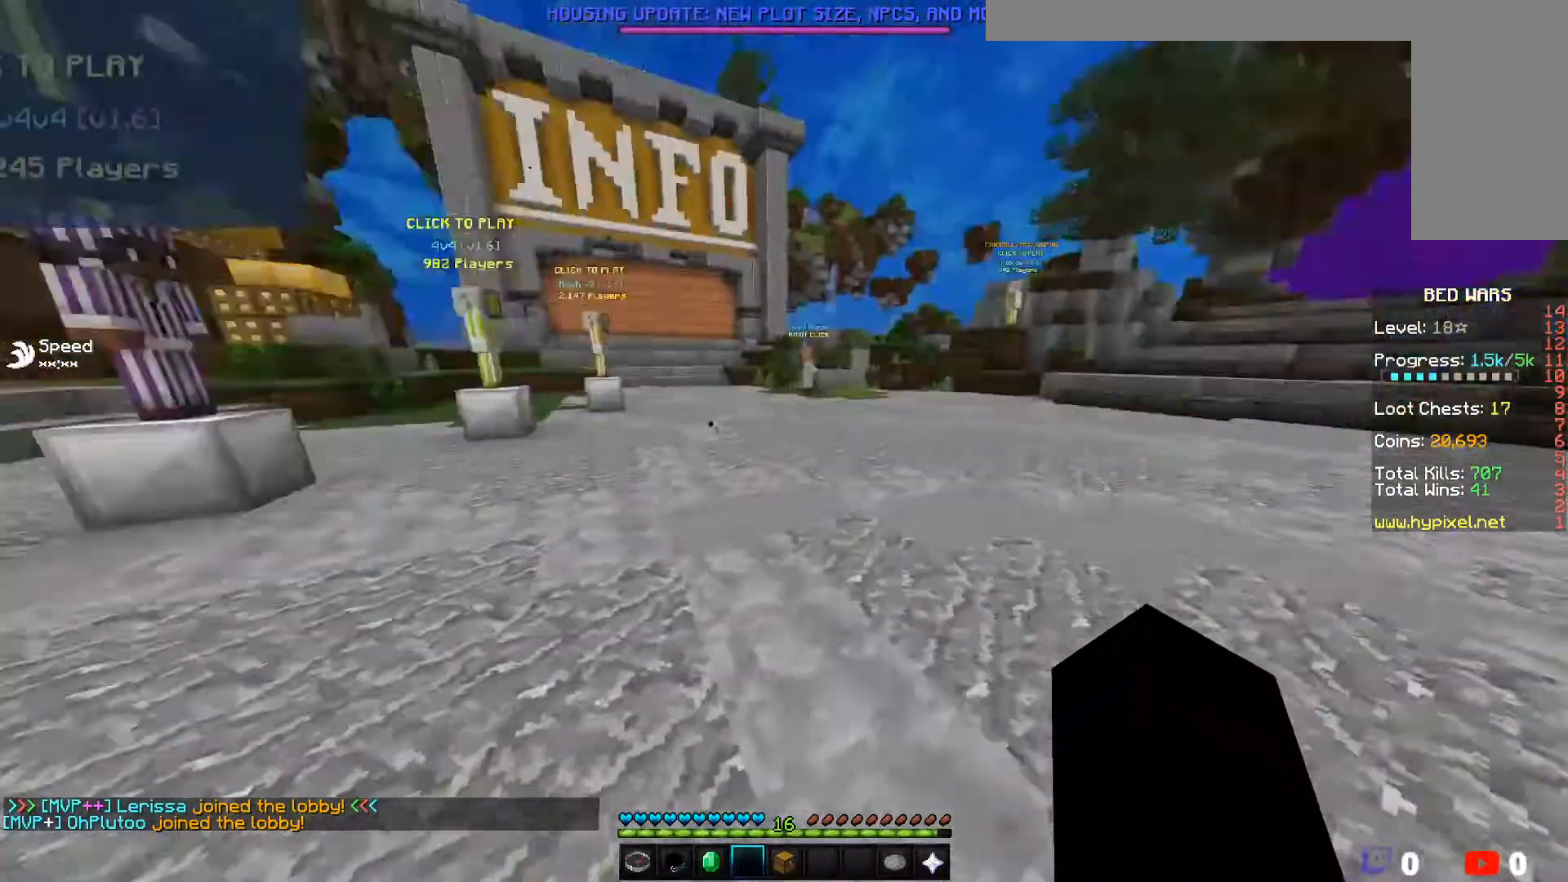
{"keys": ["w"], "mouse": [], "events": [[433, "w", "down"]]}
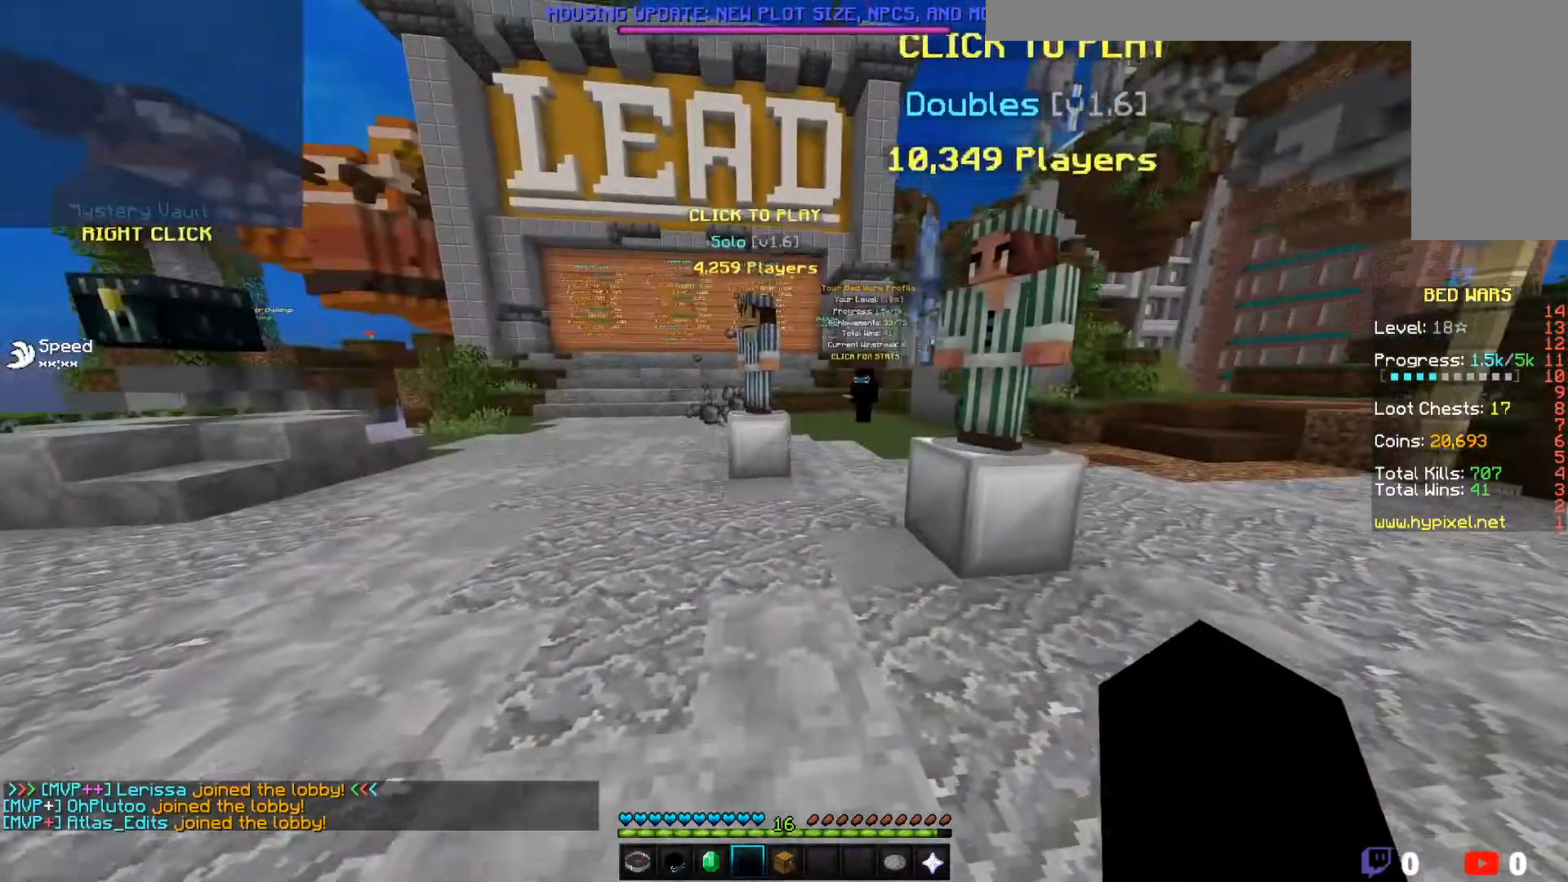
{"keys": ["w"], "mouse": [], "events": []}
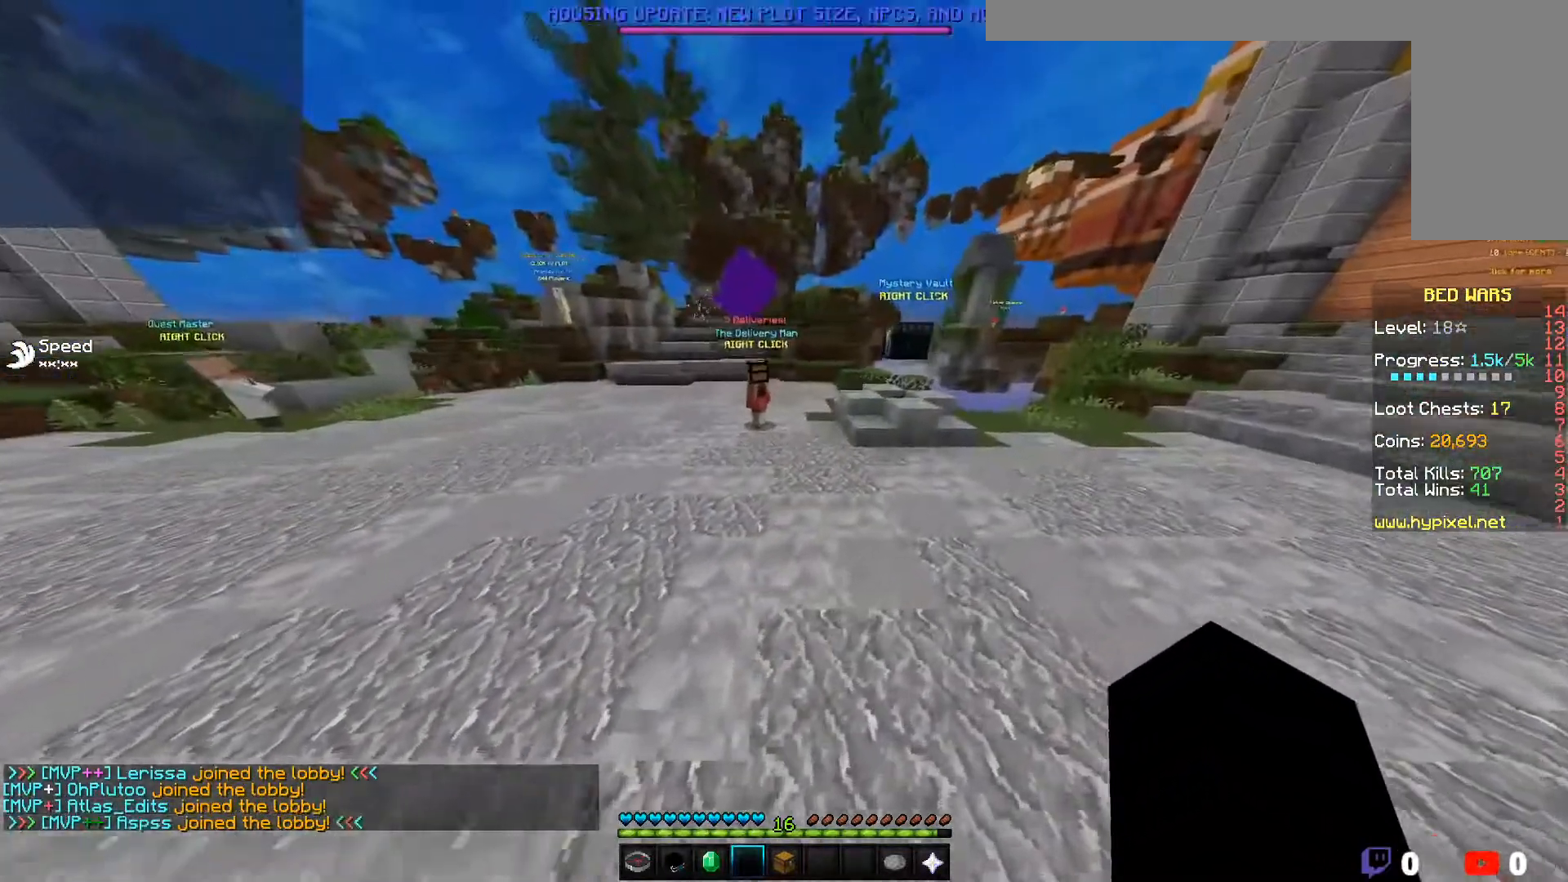
{"keys": ["w"], "mouse": [], "events": []}
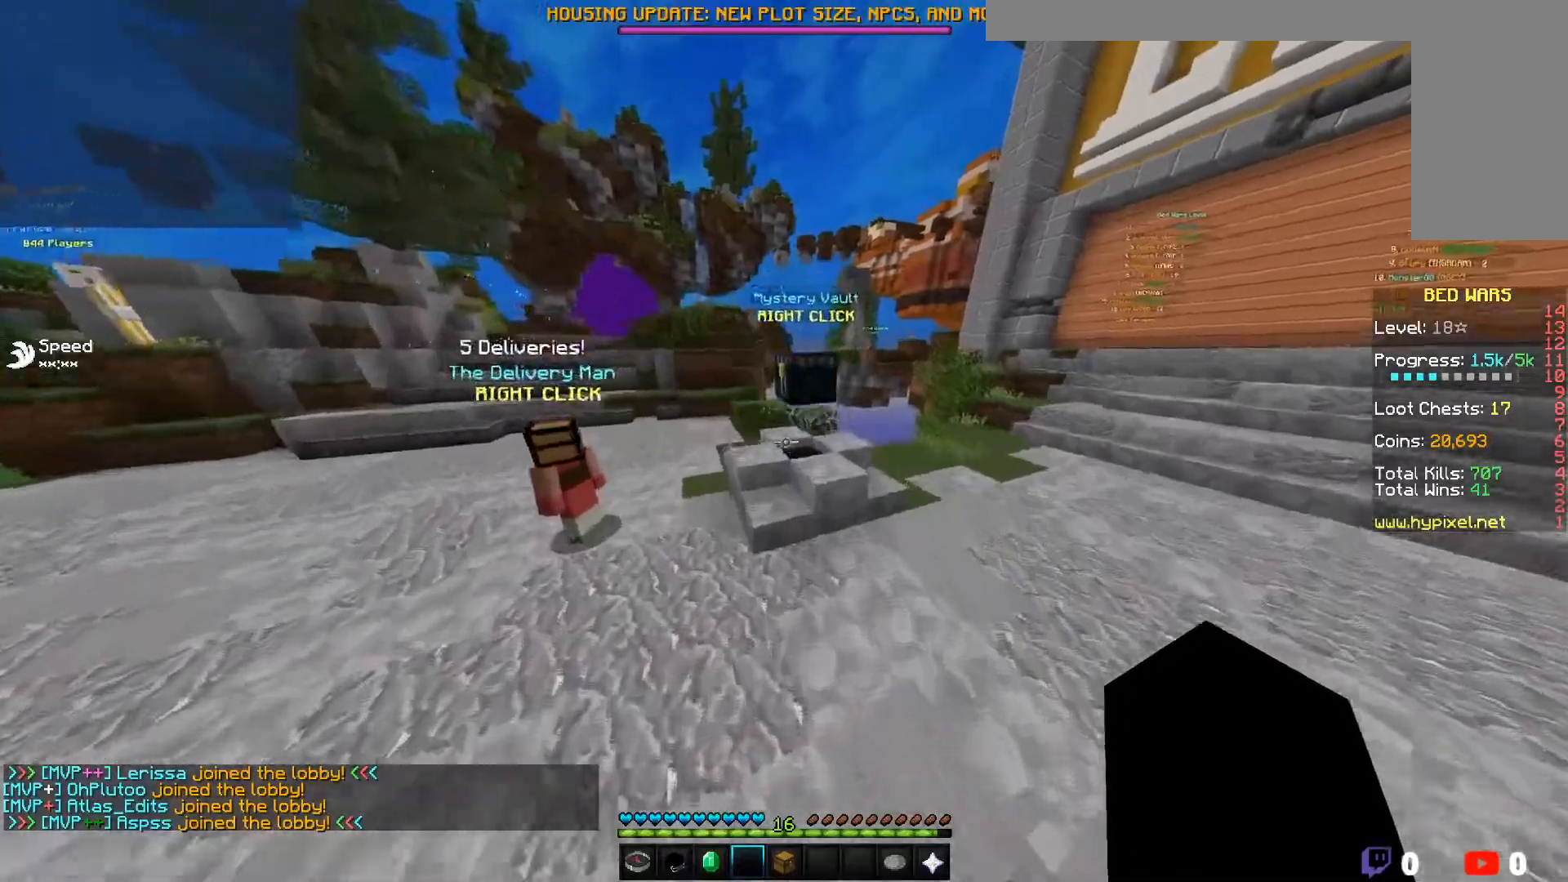
{"keys": ["w"], "mouse": [], "events": [[83, "a", "down"], [267, "a", "up"]]}
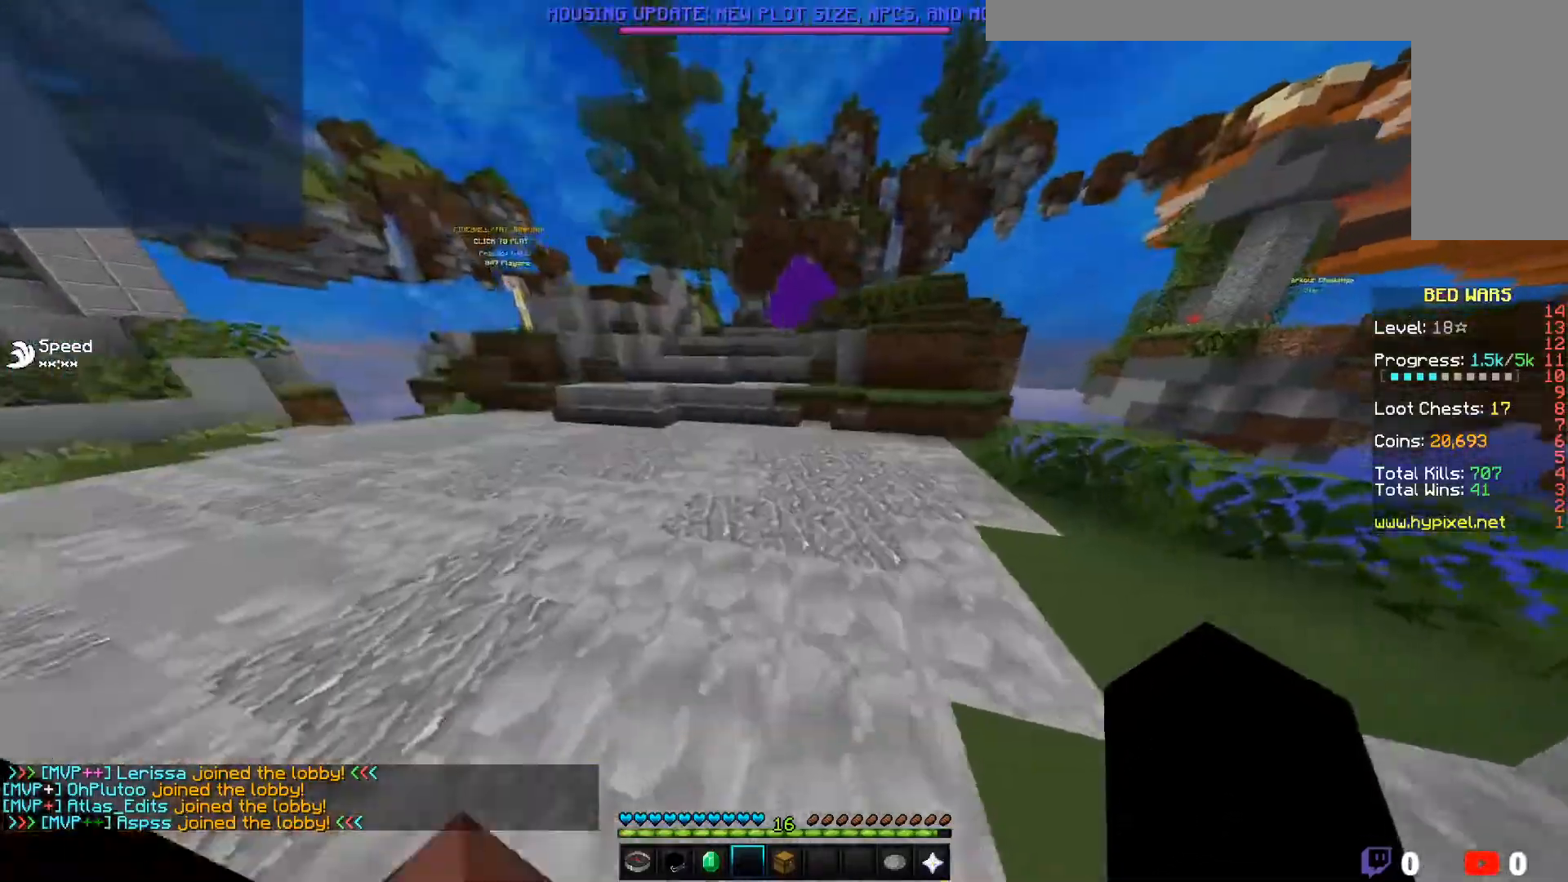
{"keys": ["w"], "mouse": [], "events": []}
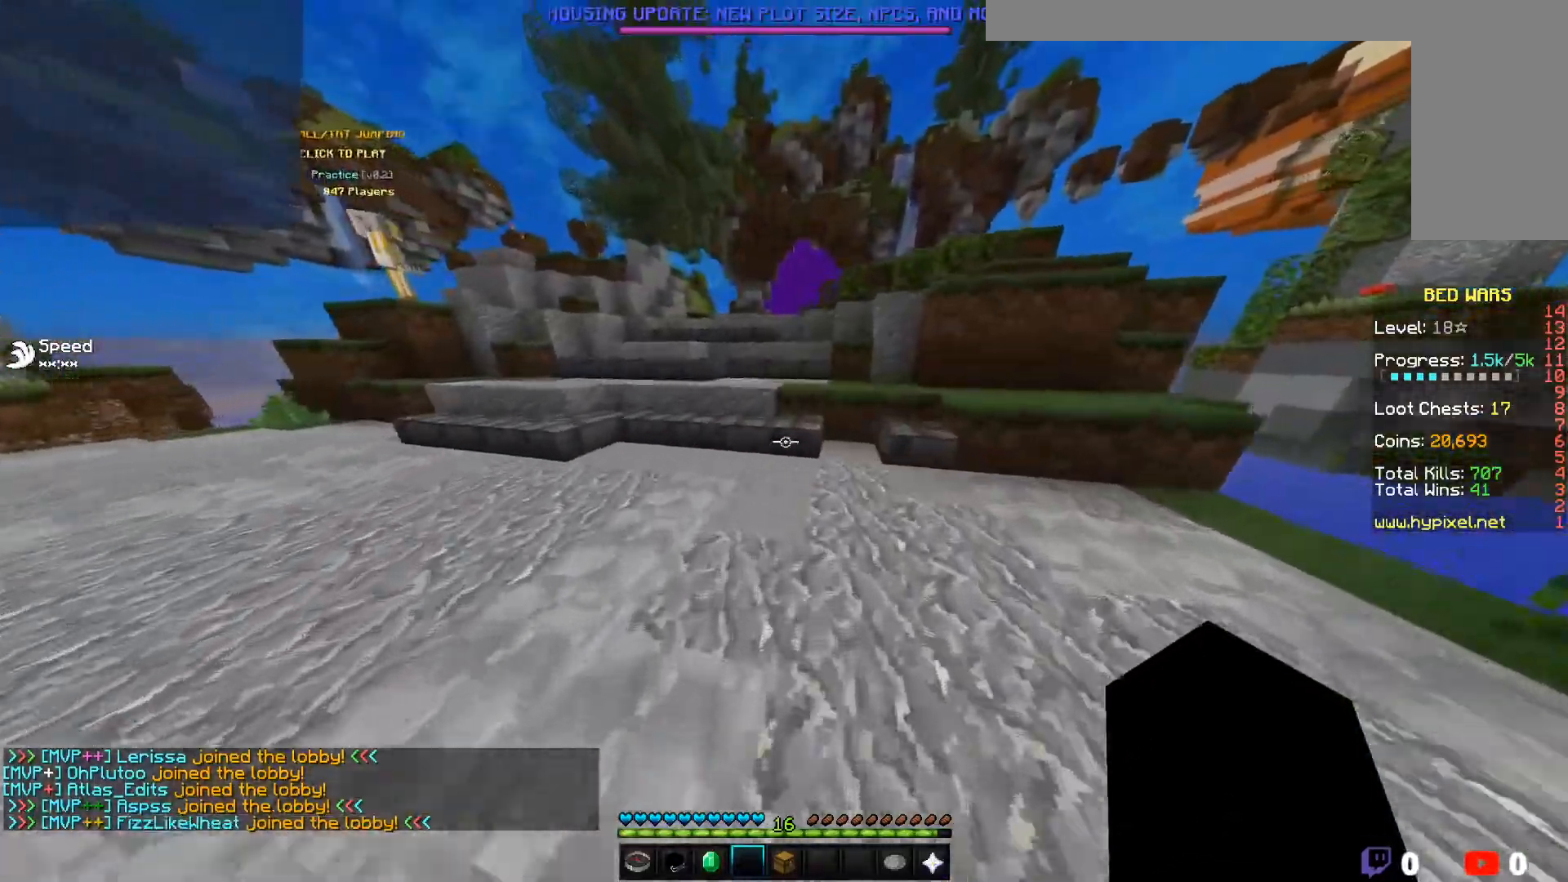
{"keys": ["w"], "mouse": [], "events": []}
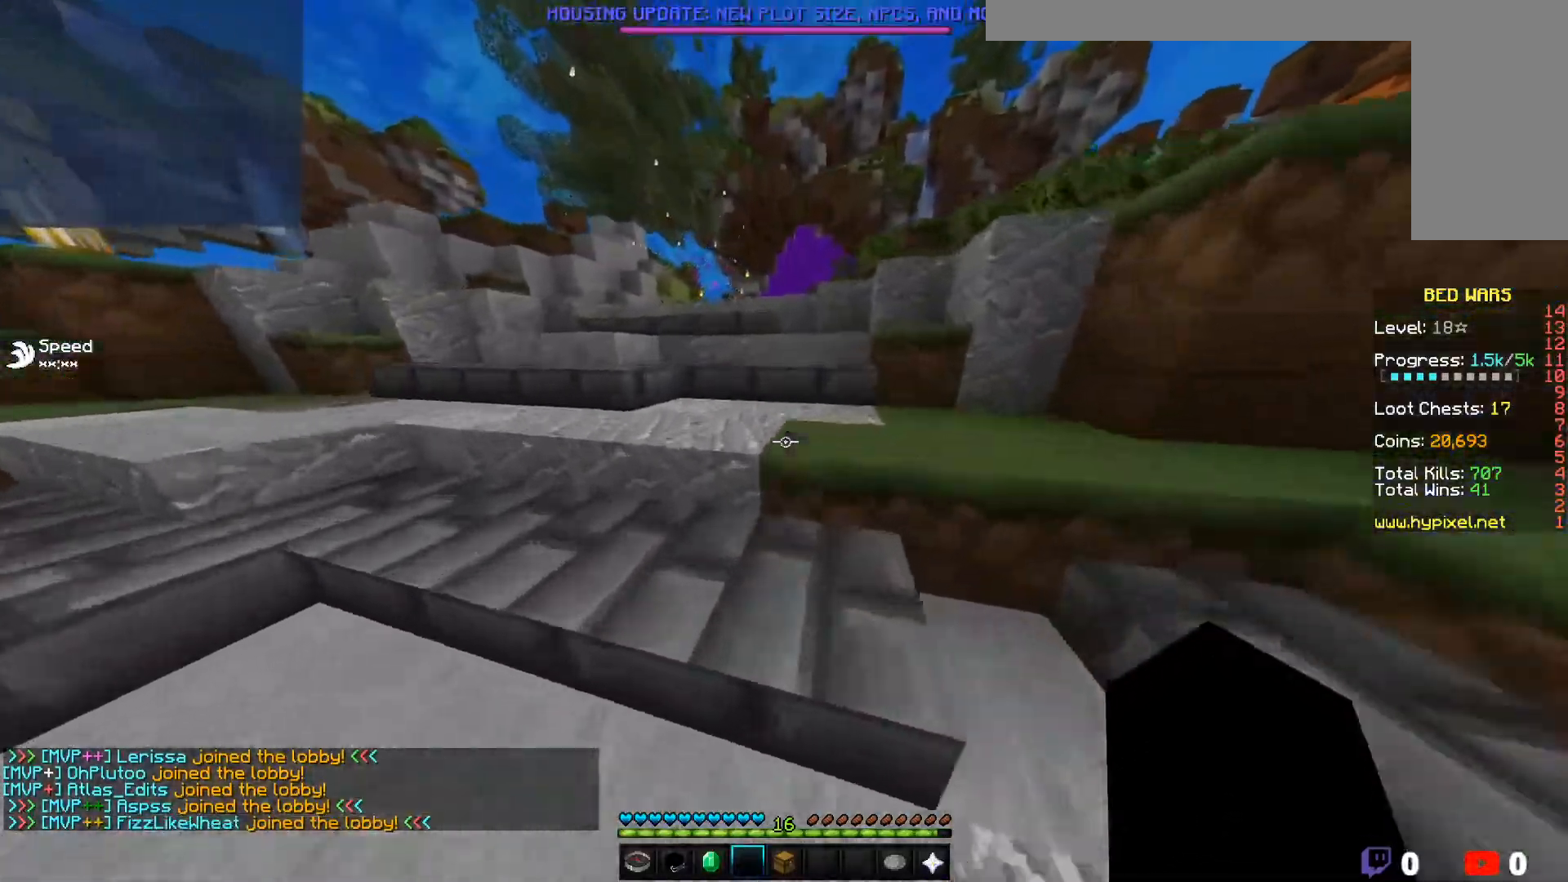
{"keys": ["w"], "mouse": [], "events": []}
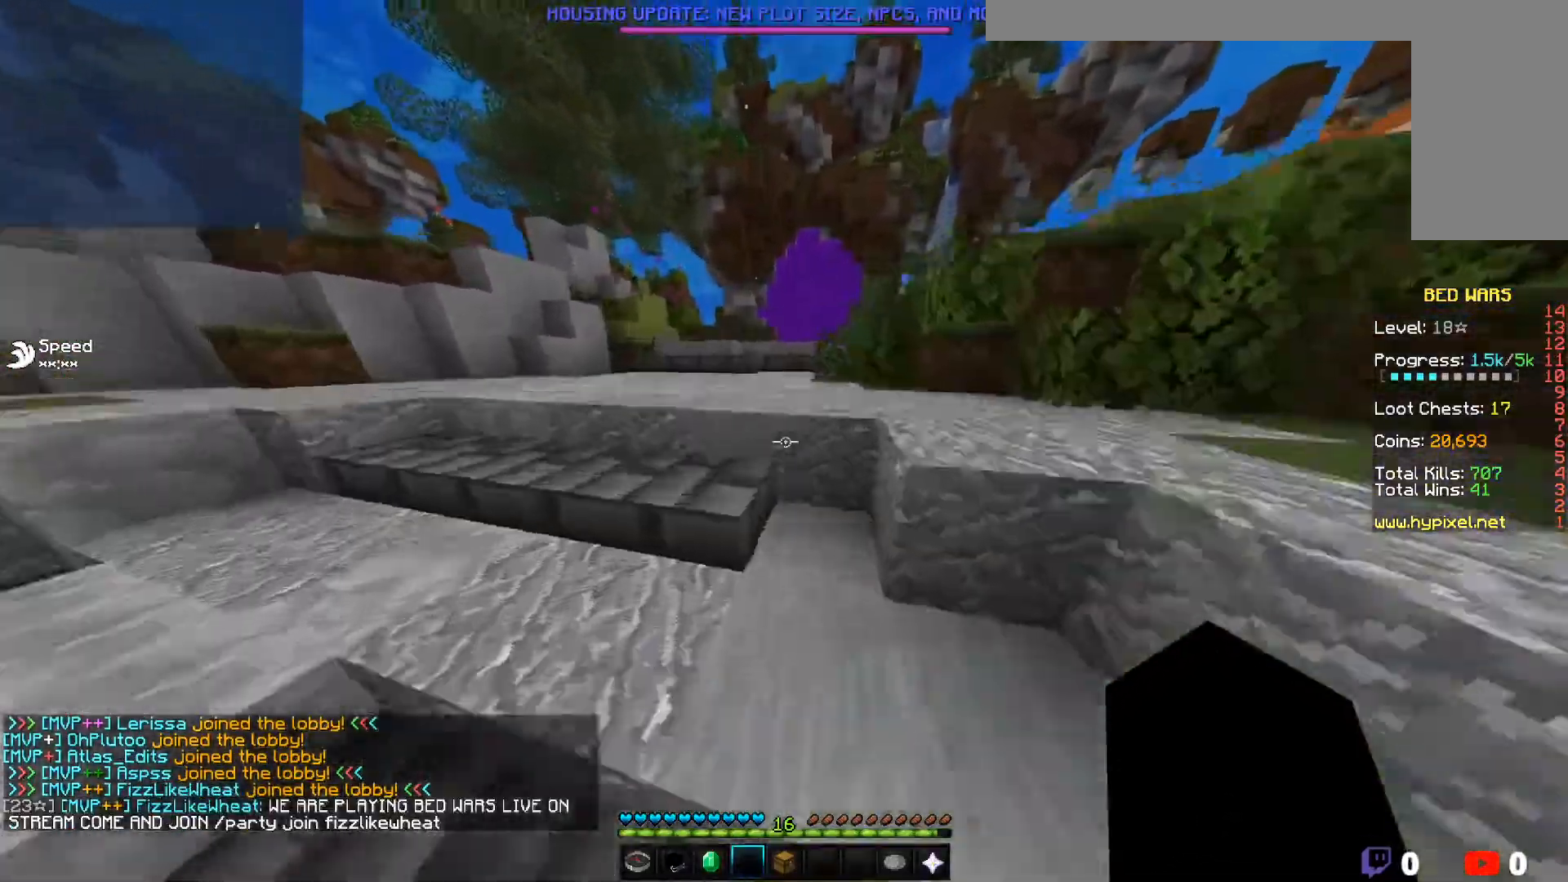
{"keys": ["w"], "mouse": [], "events": []}
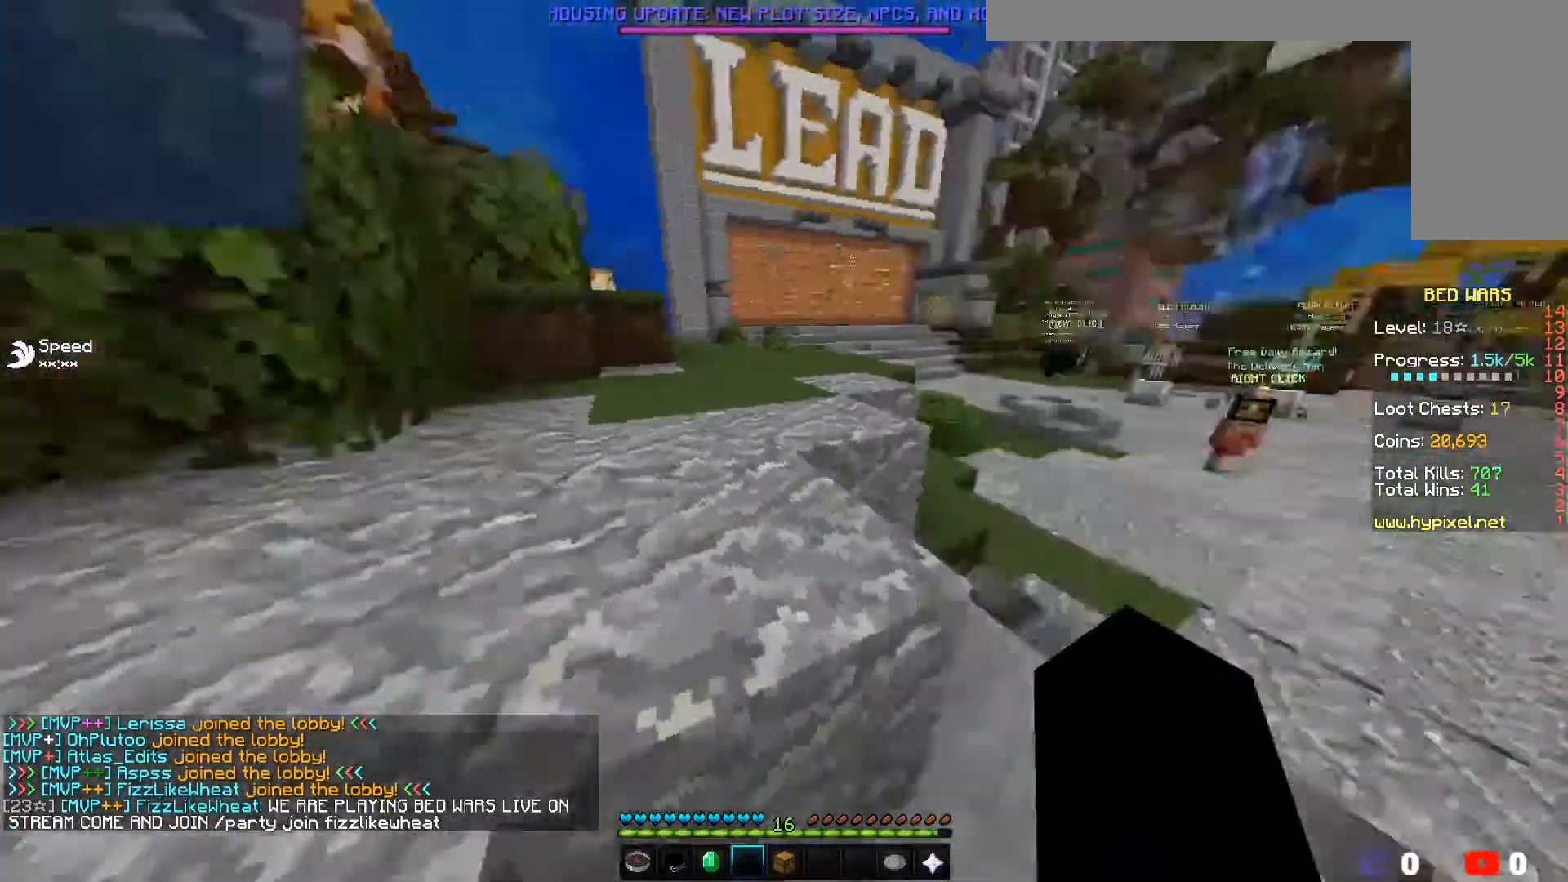
{"keys": ["w"], "mouse": [], "events": []}
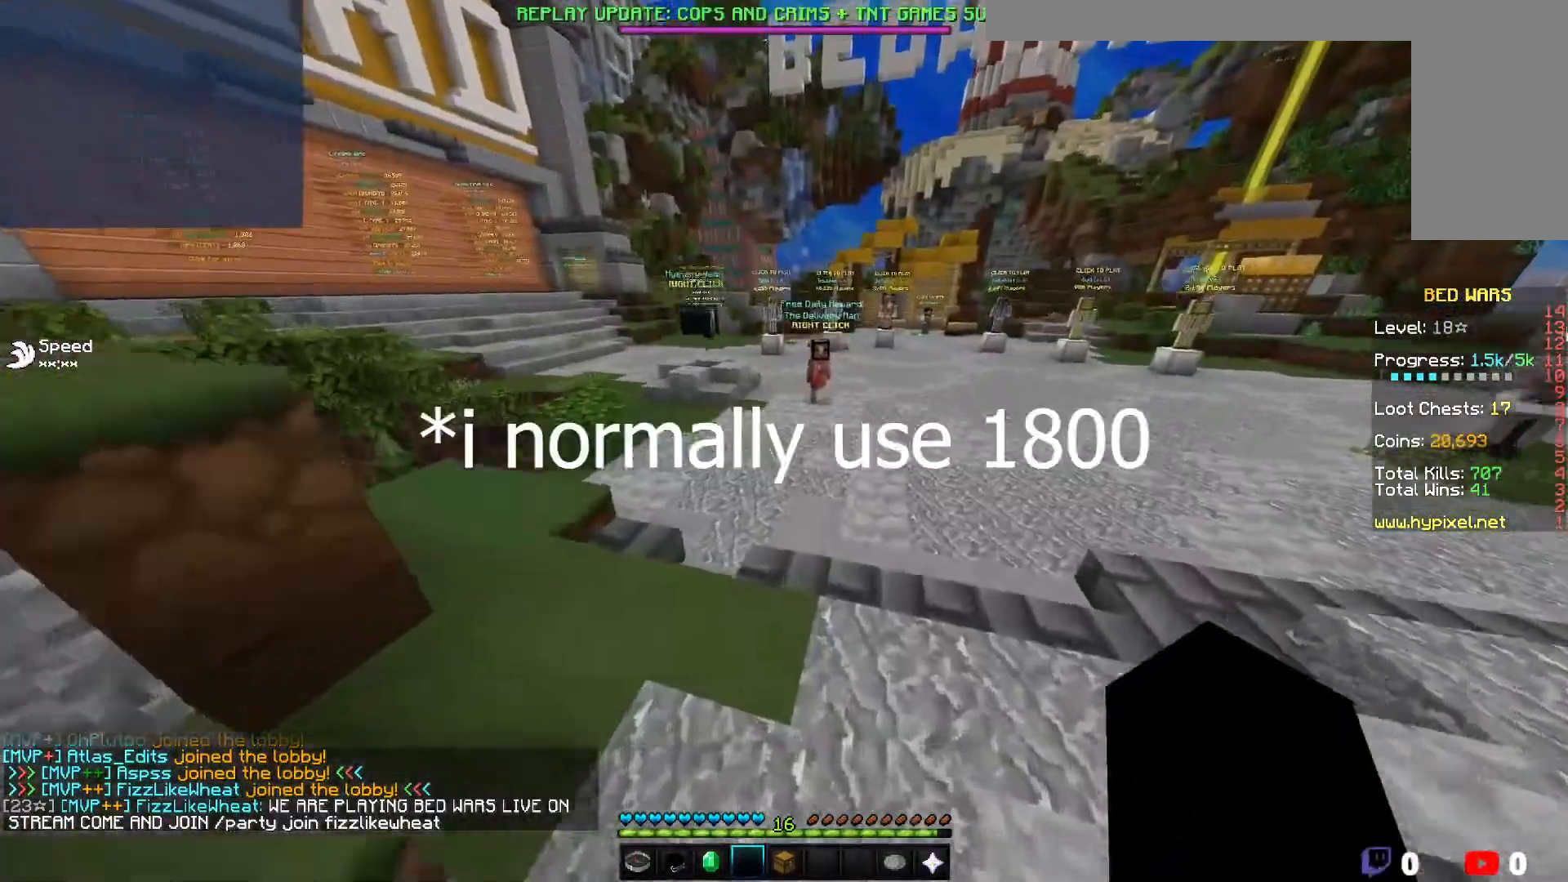
{"keys": ["w"], "mouse": [], "events": []}
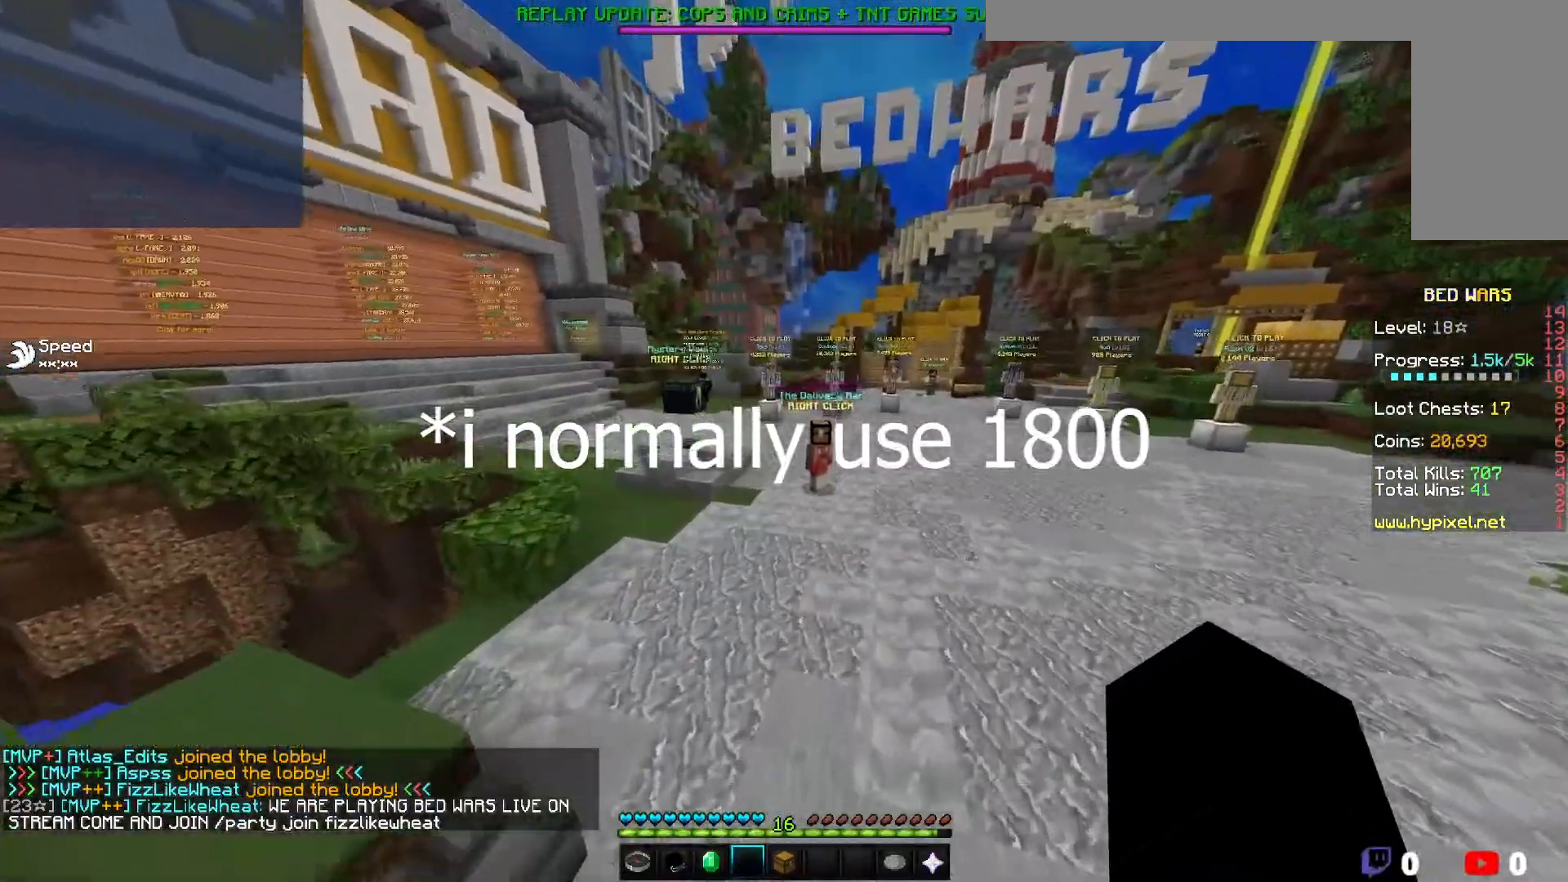
{"keys": ["w"], "mouse": [], "events": []}
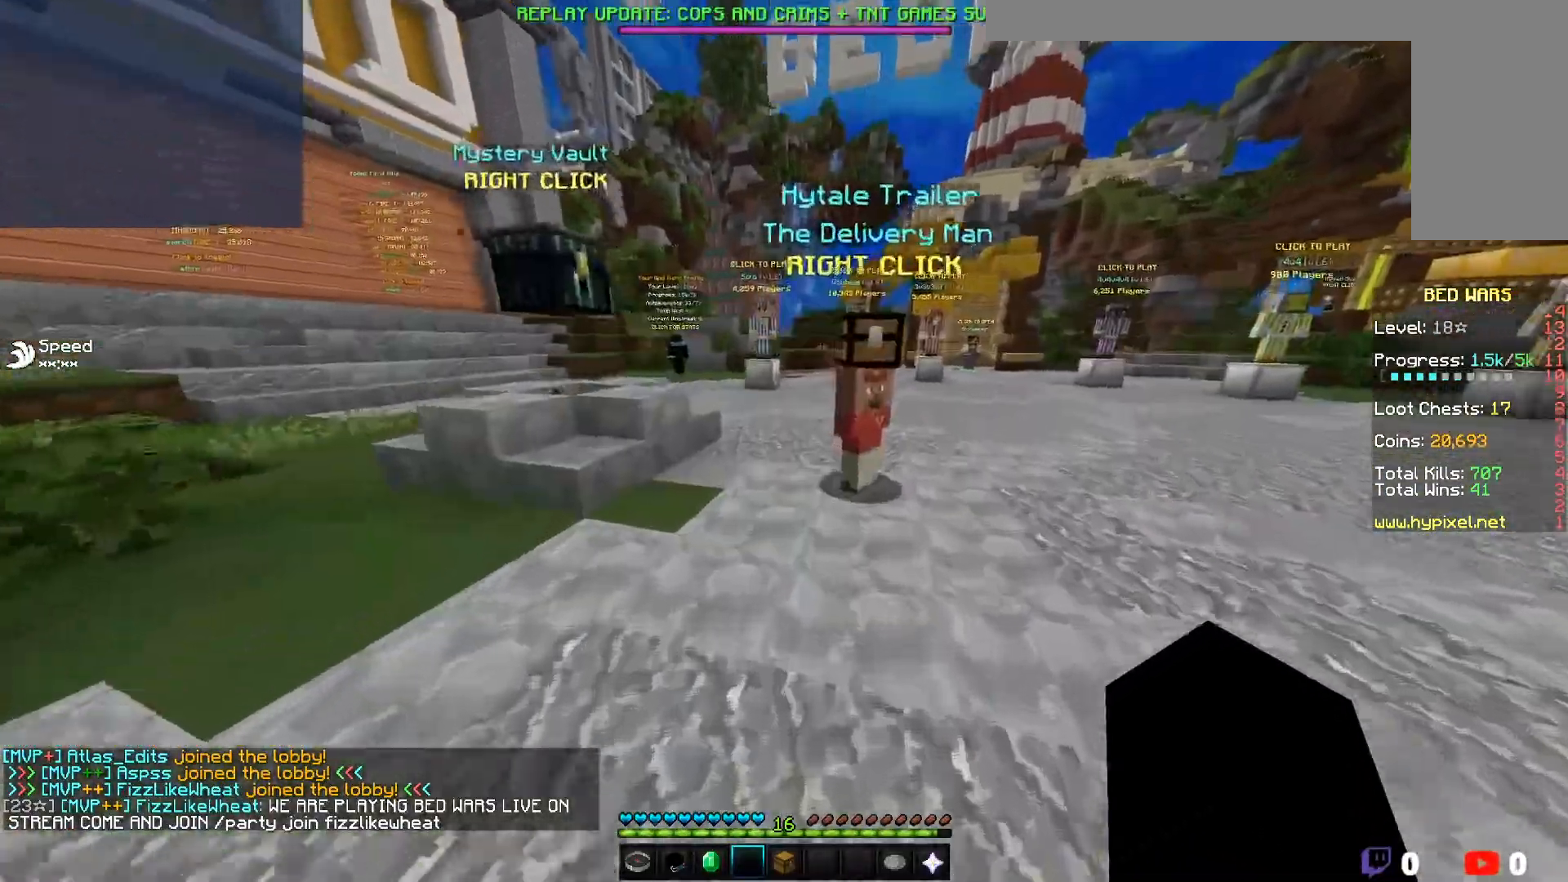
{"keys": ["w"], "mouse": [], "events": []}
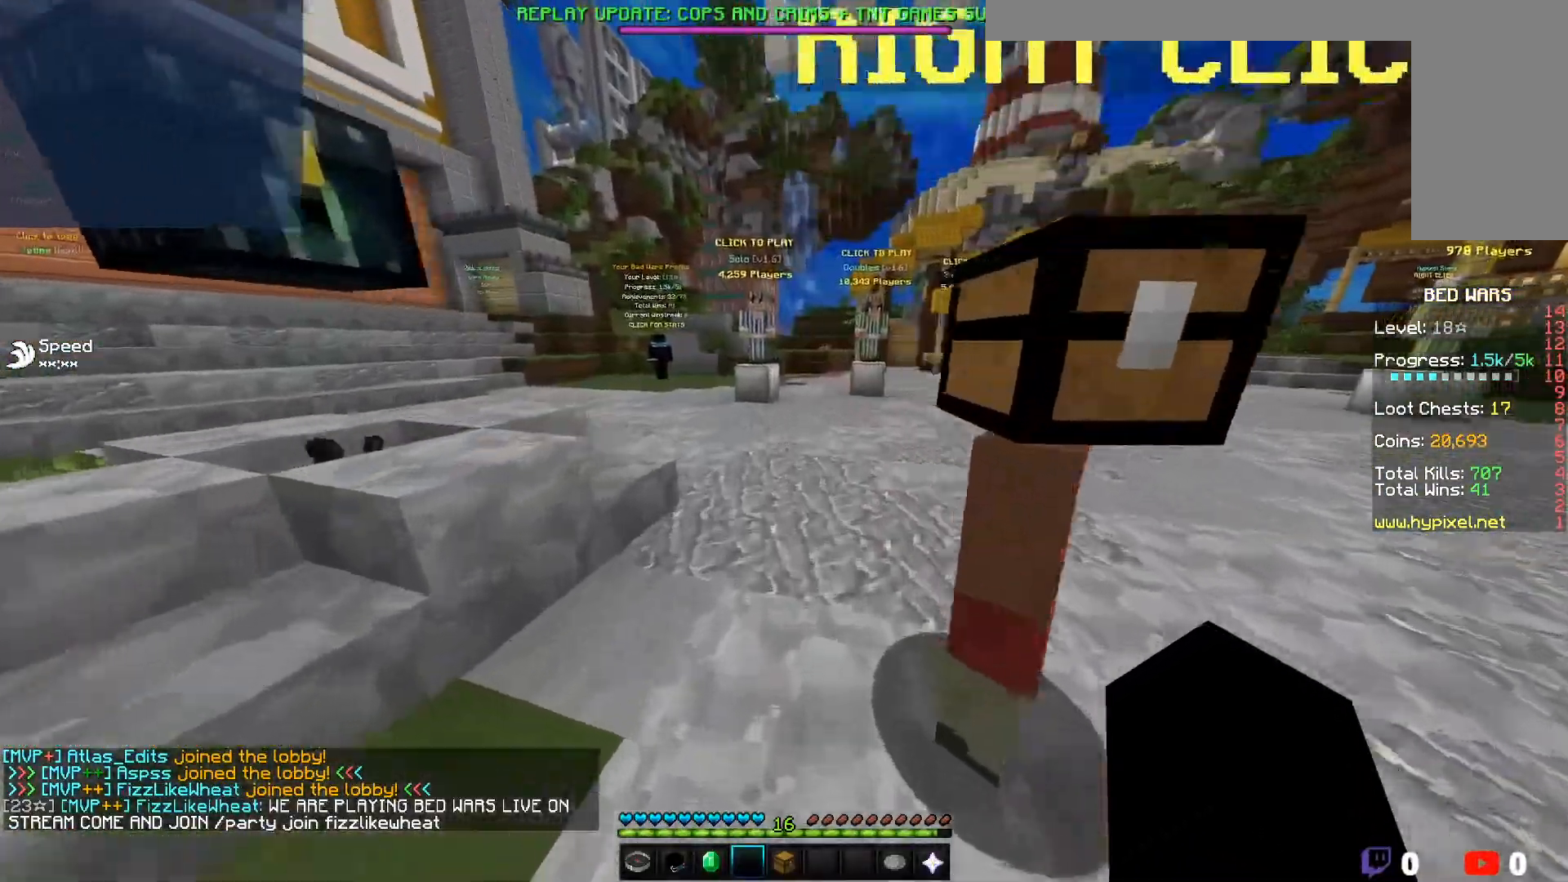
{"keys": ["w"], "mouse": [], "events": []}
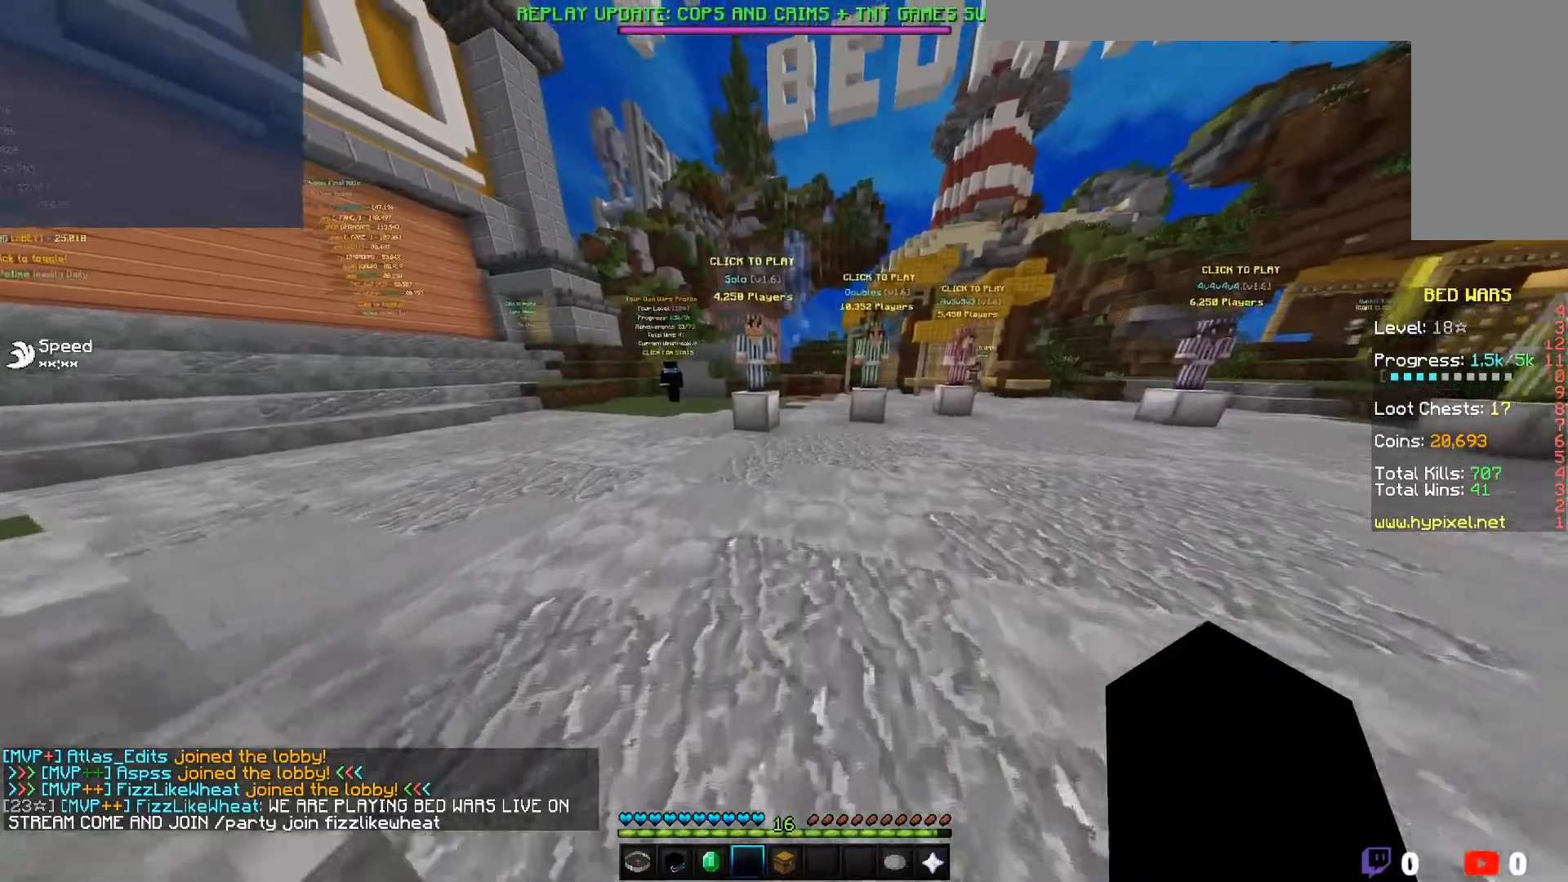
{"keys": [], "mouse": [], "events": [[483, "w", "up"]]}
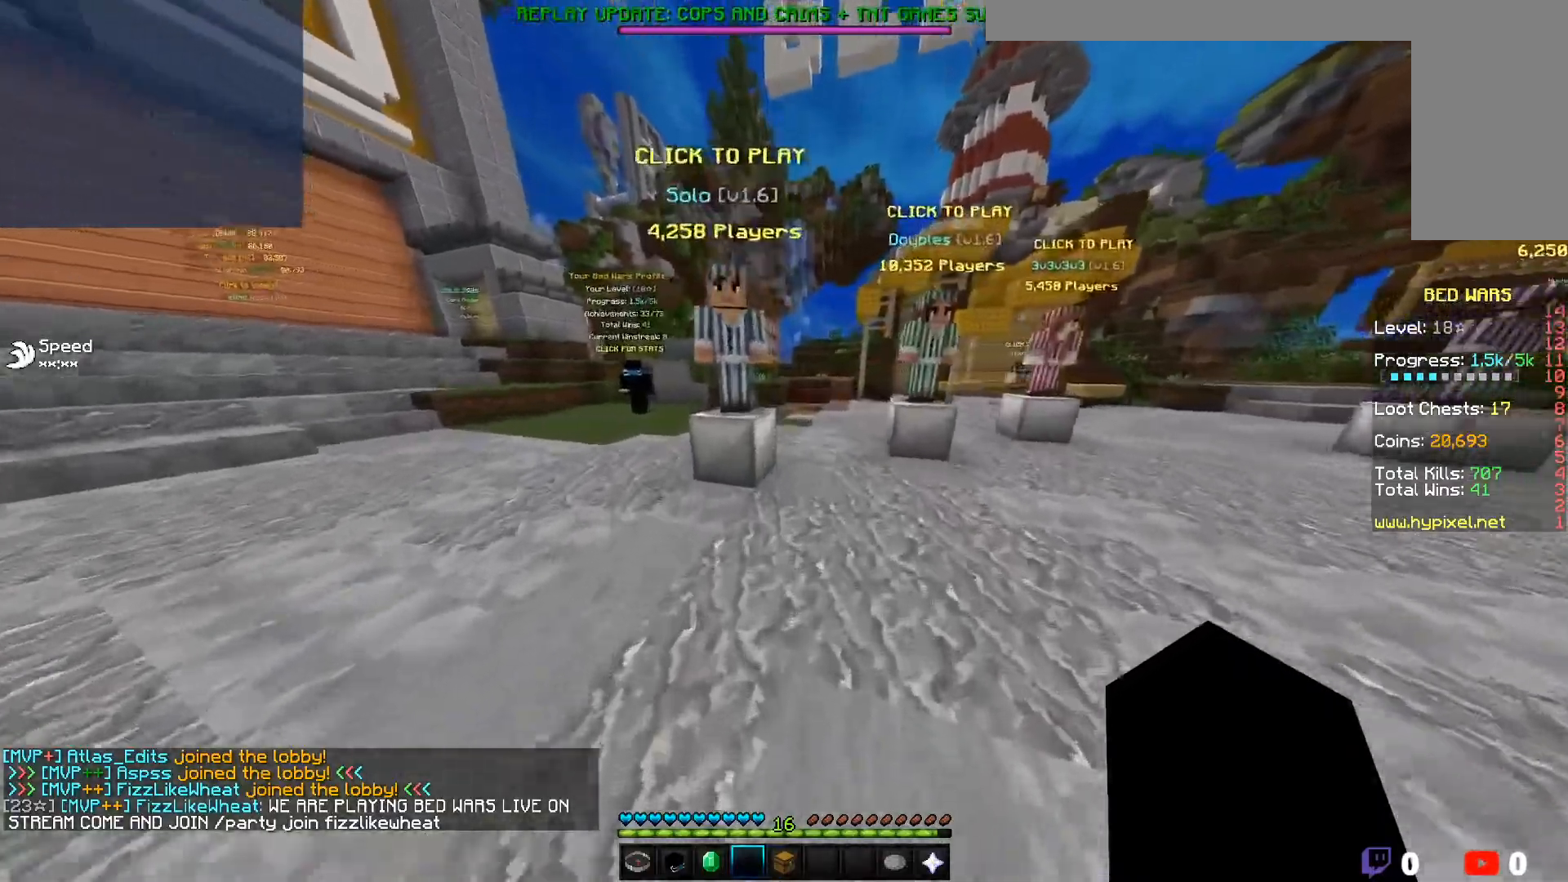
{"keys": [], "mouse": [], "events": []}
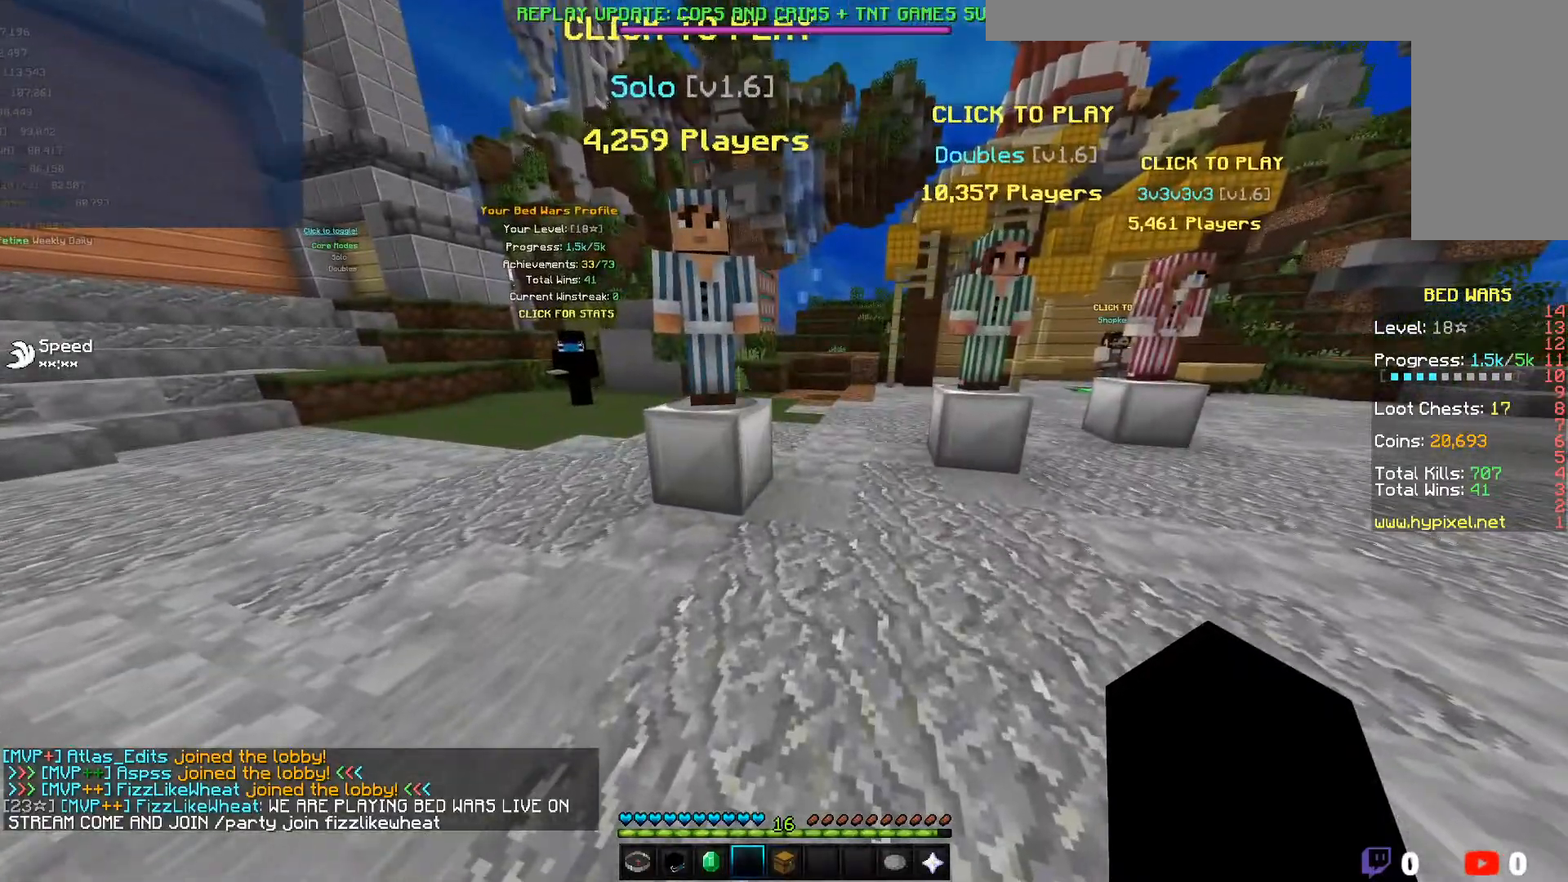
{"keys": [], "mouse": [], "events": []}
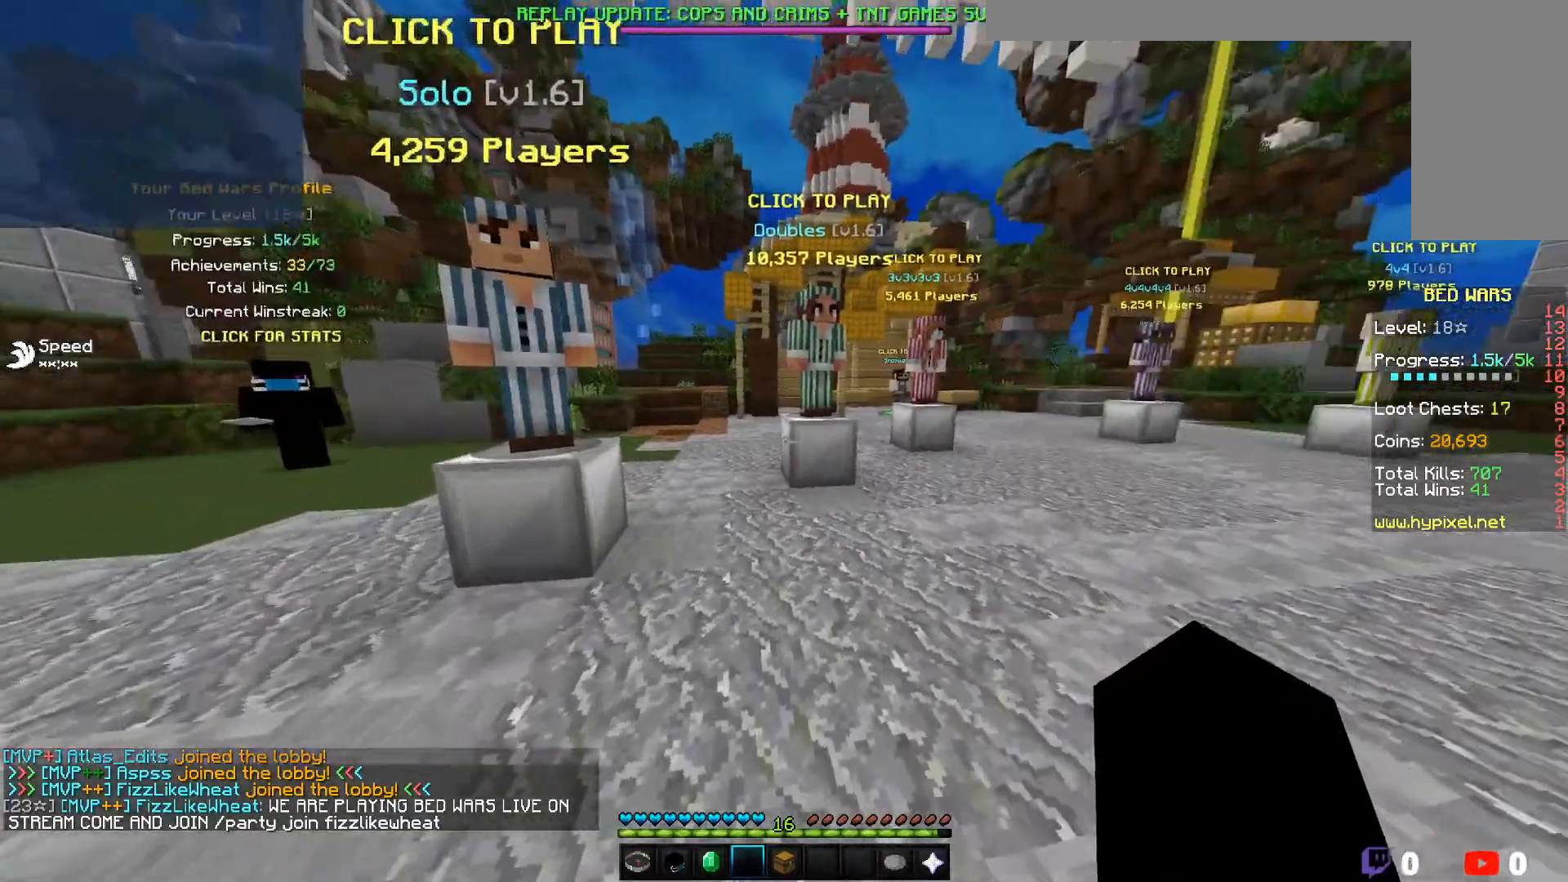
{"keys": [], "mouse": [], "events": []}
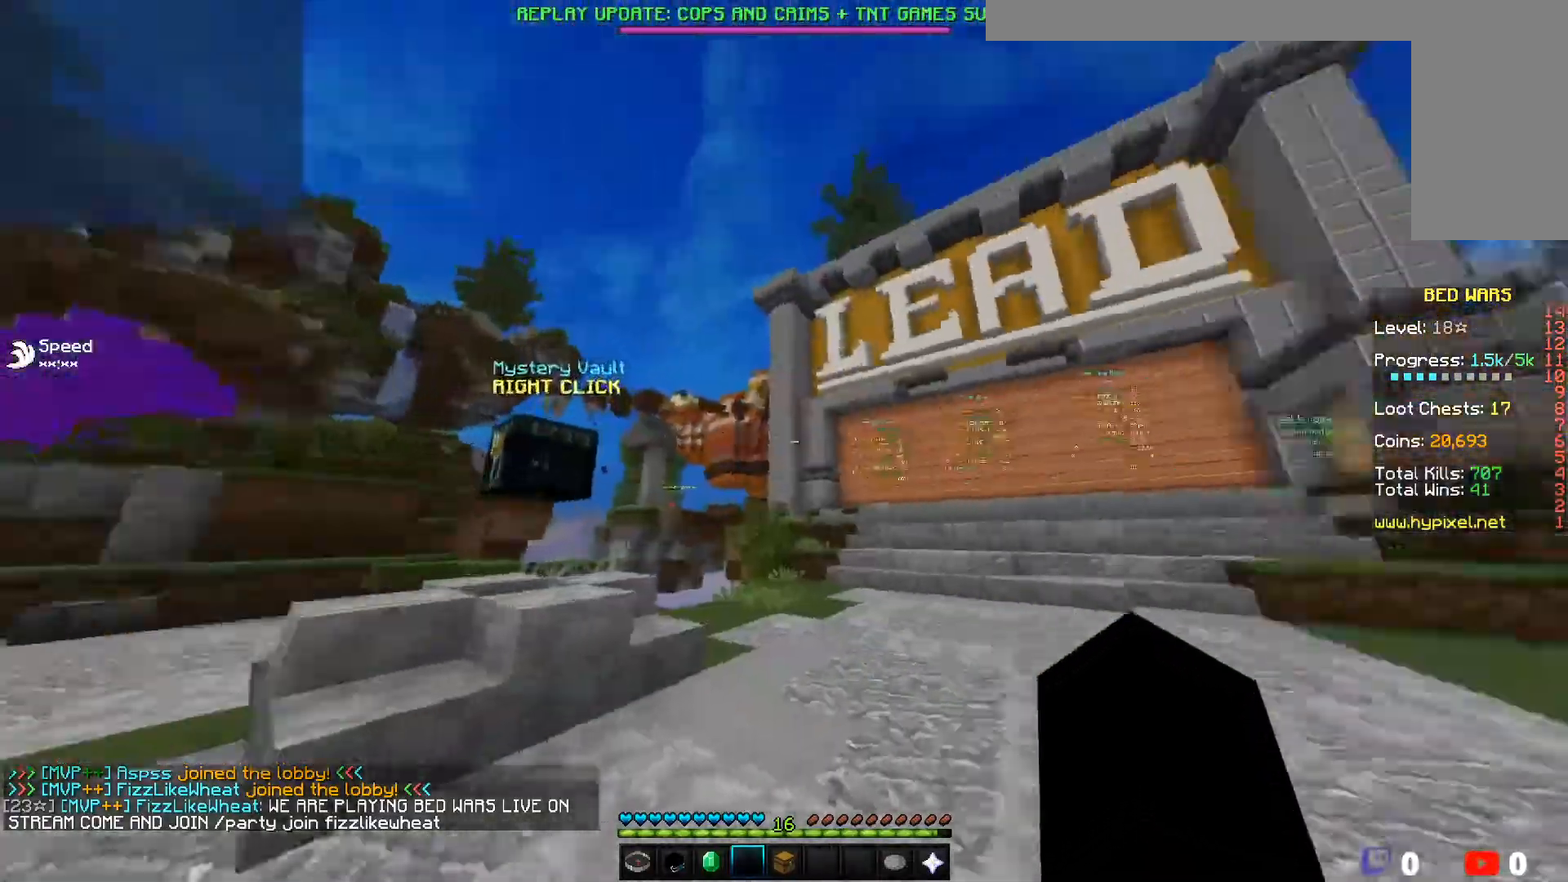
{"keys": [], "mouse": [], "events": []}
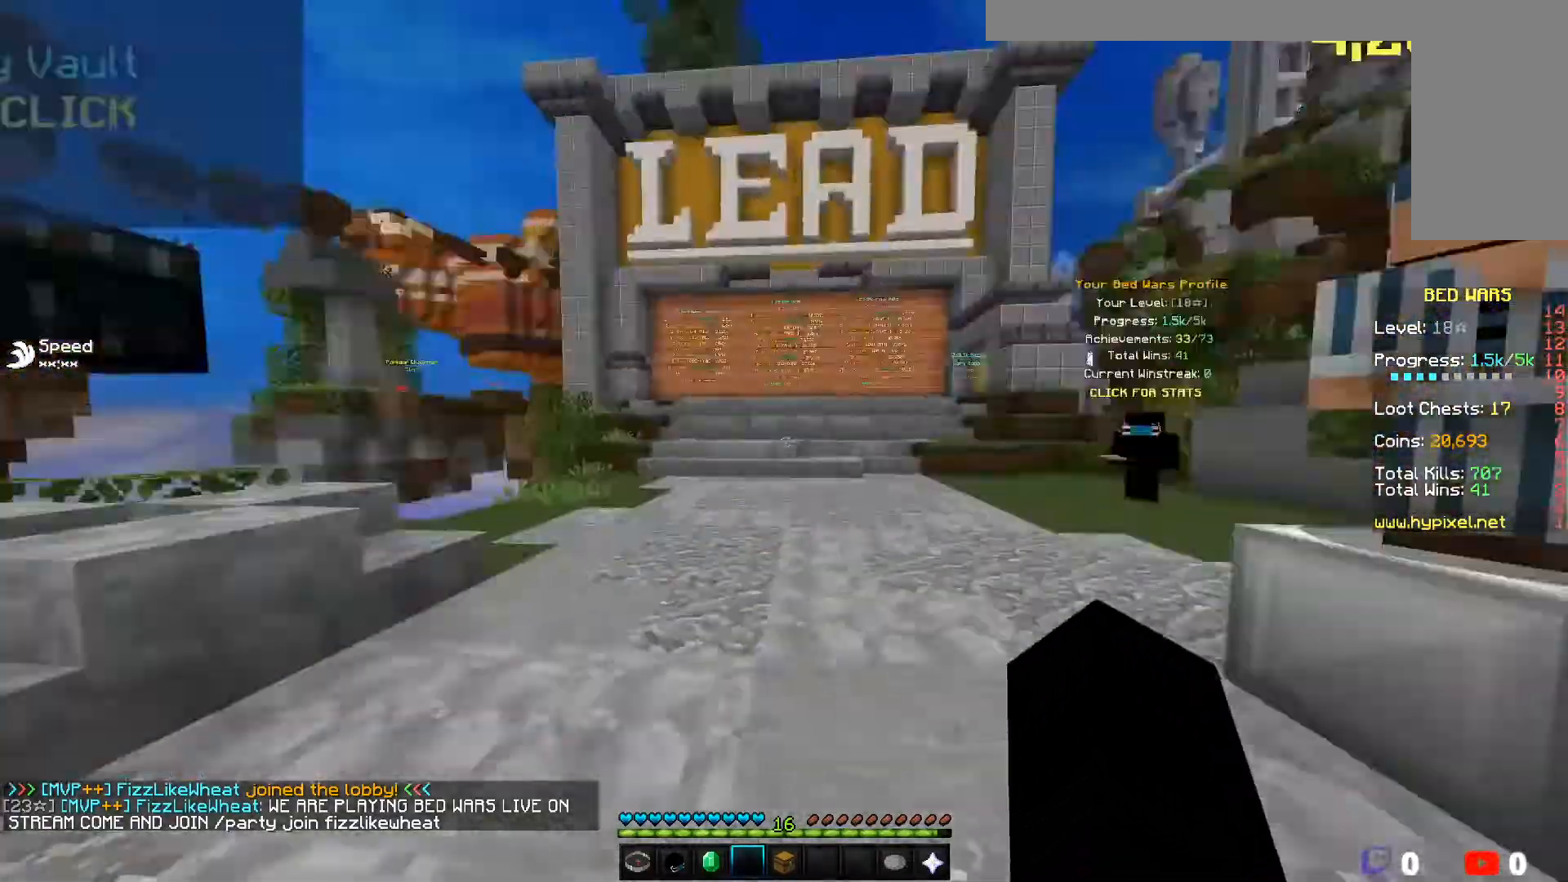
{"keys": [], "mouse": [], "events": []}
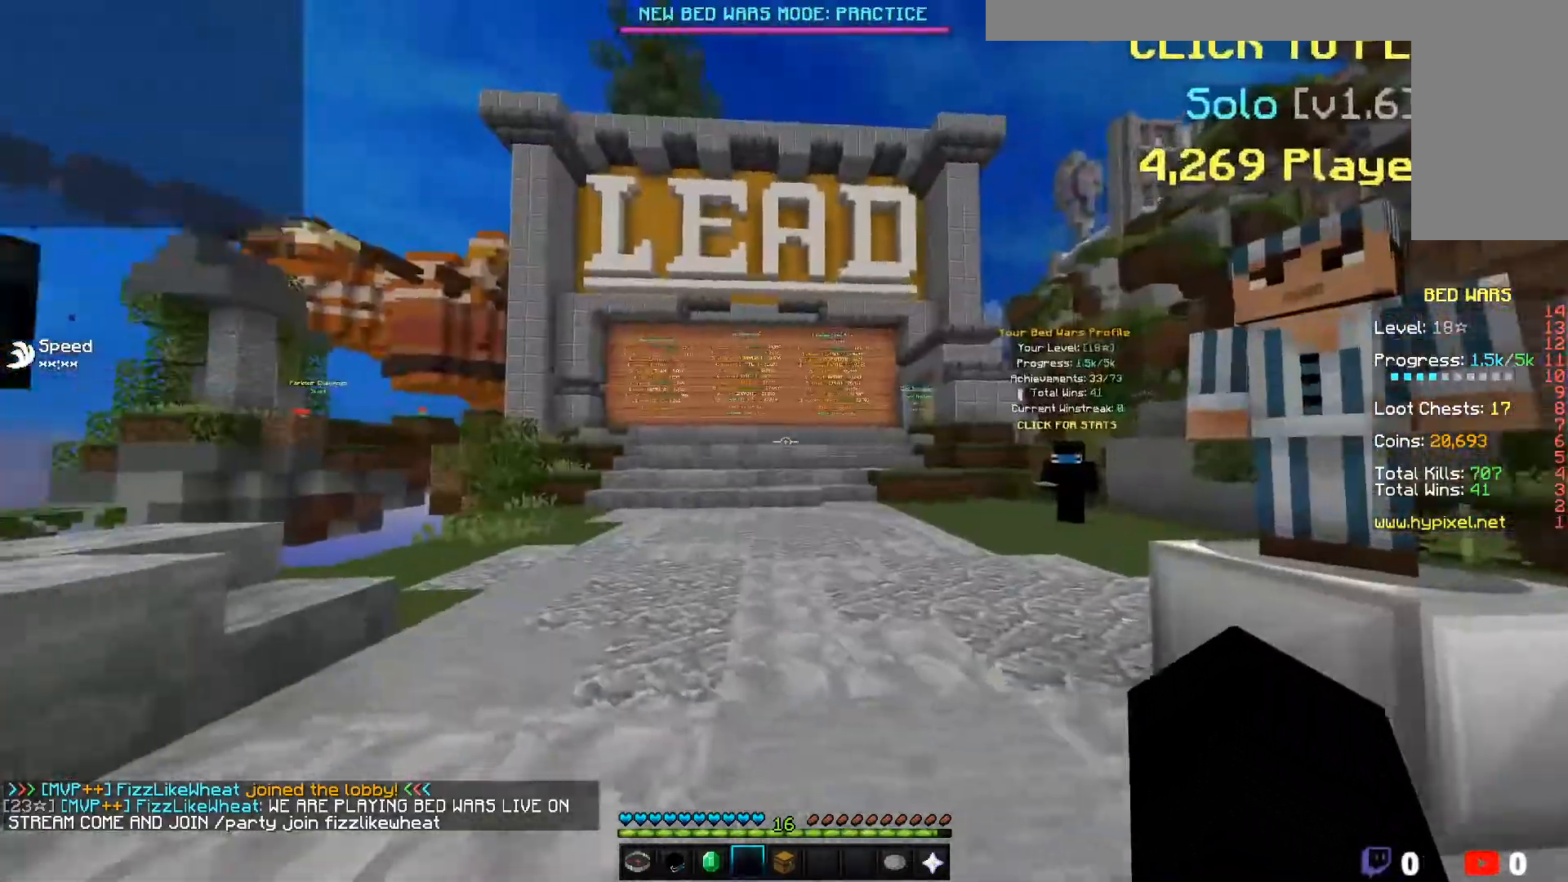
{"keys": ["w"], "mouse": [], "events": [[367, "w", "down"]]}
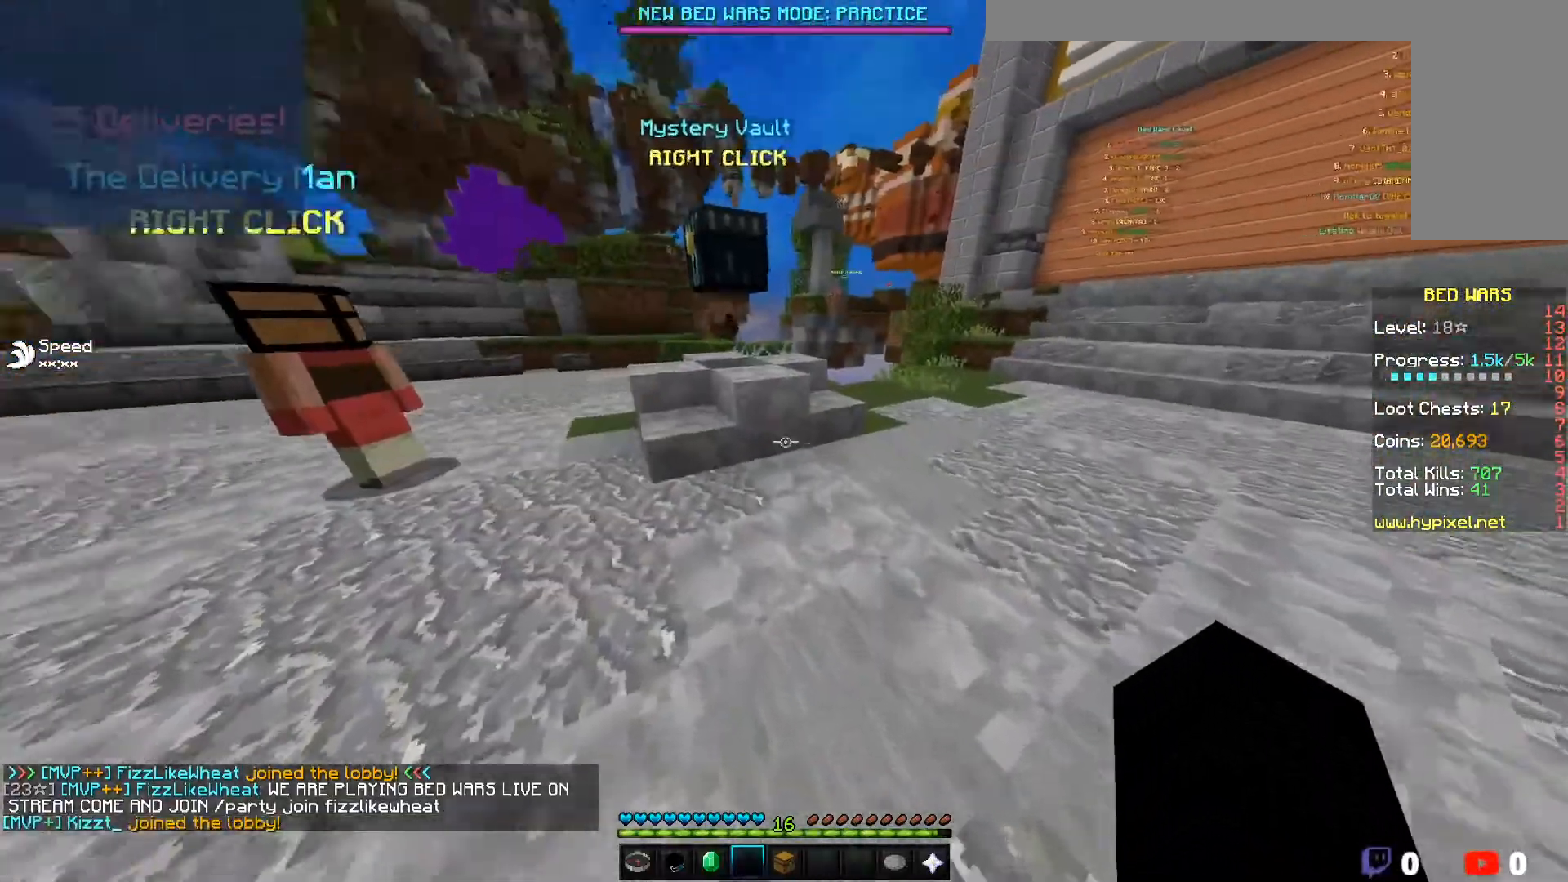
{"keys": [], "mouse": [], "events": [[217, "w", "up"]]}
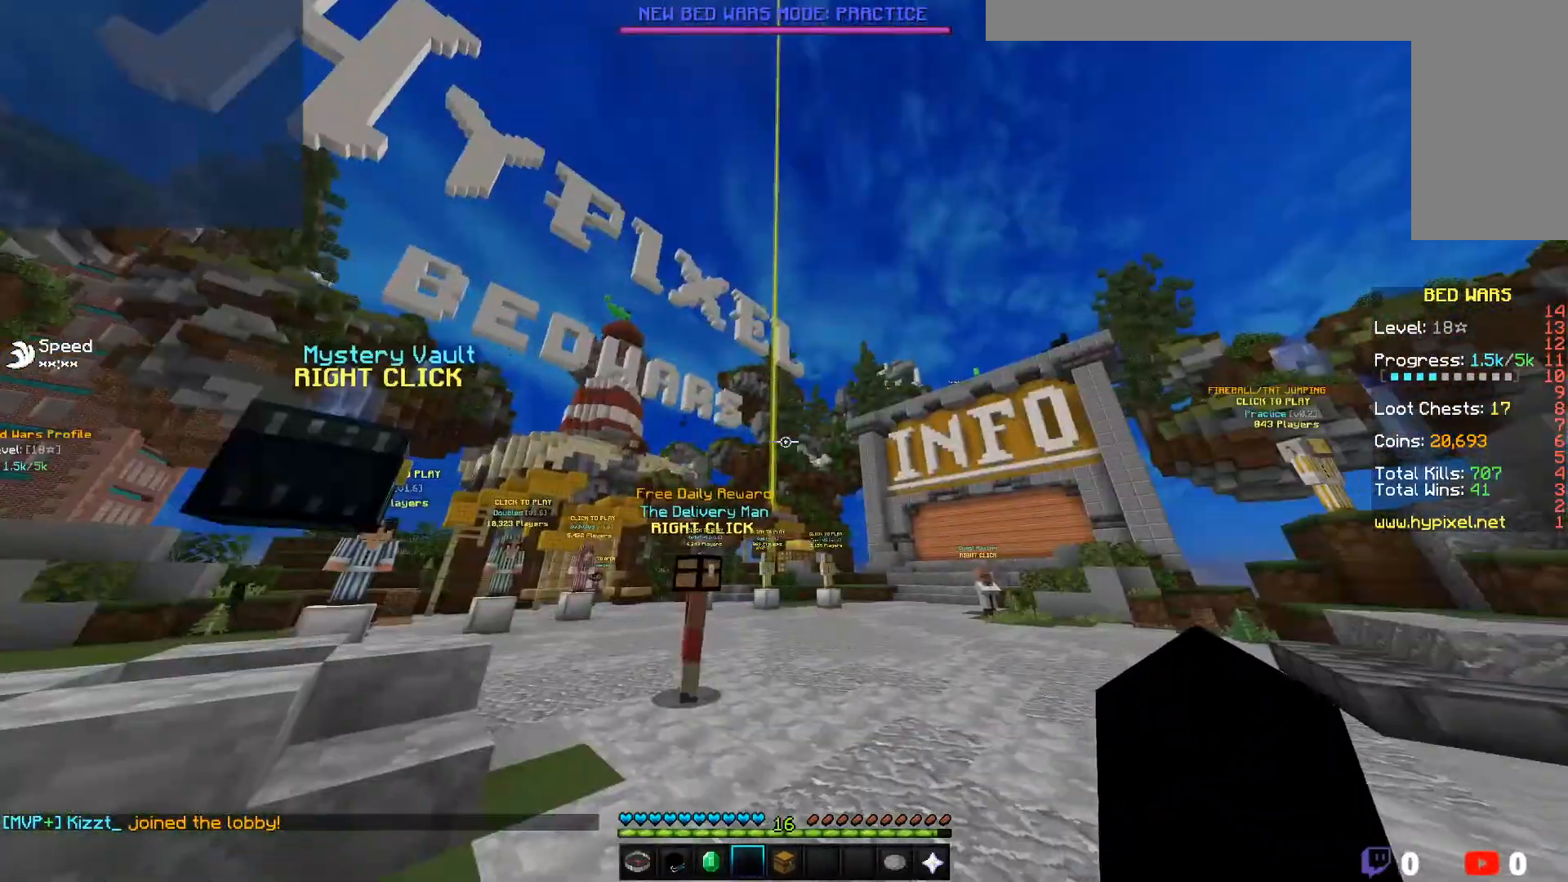
{"keys": [], "mouse": [], "events": []}
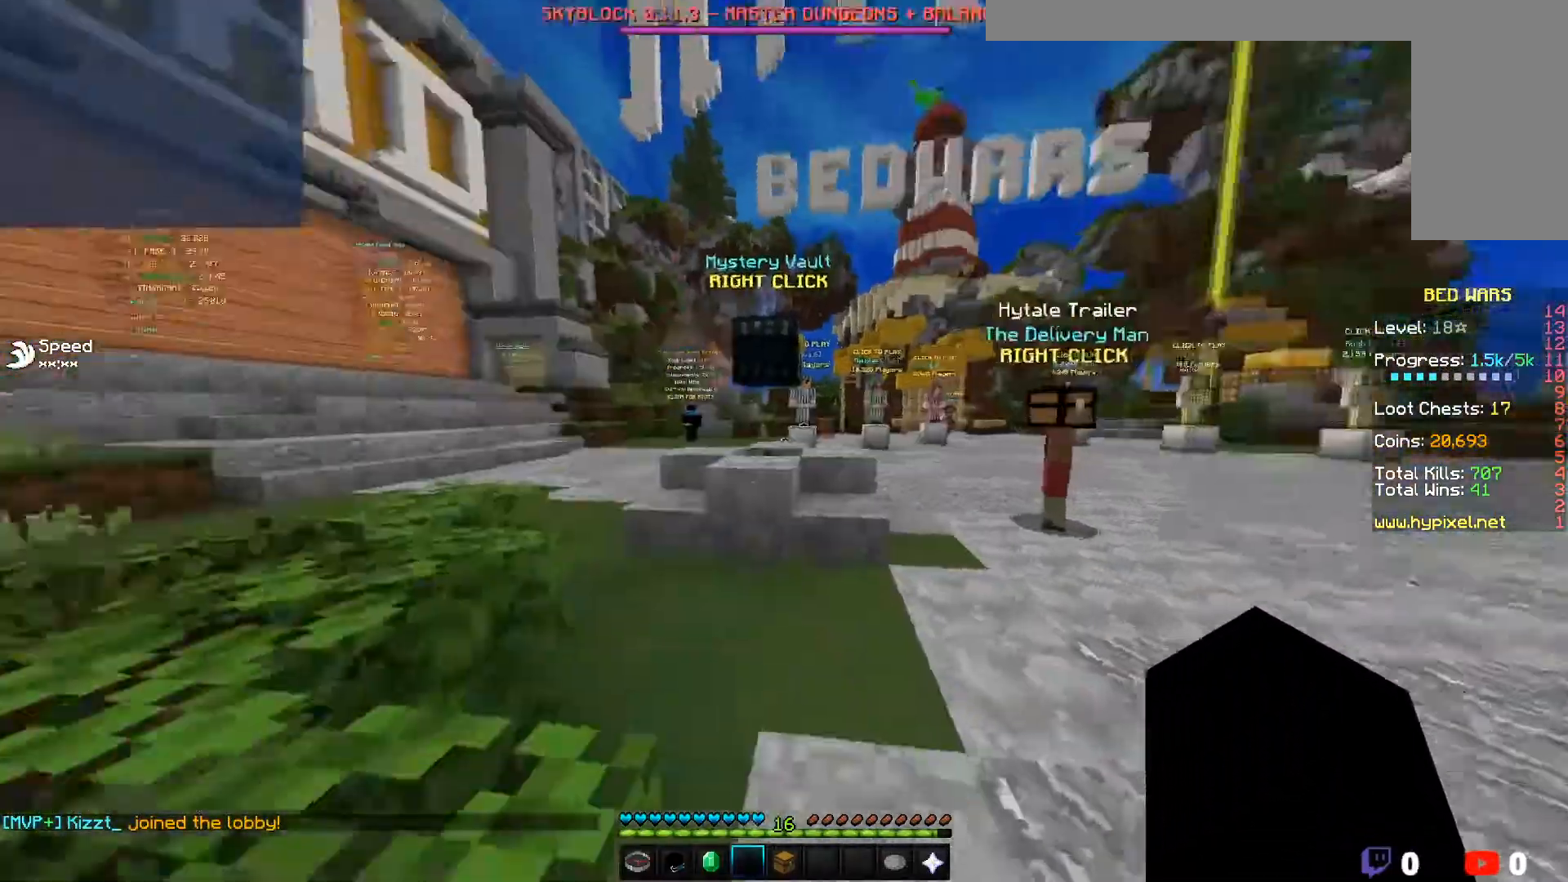
{"keys": [], "mouse": [], "events": []}
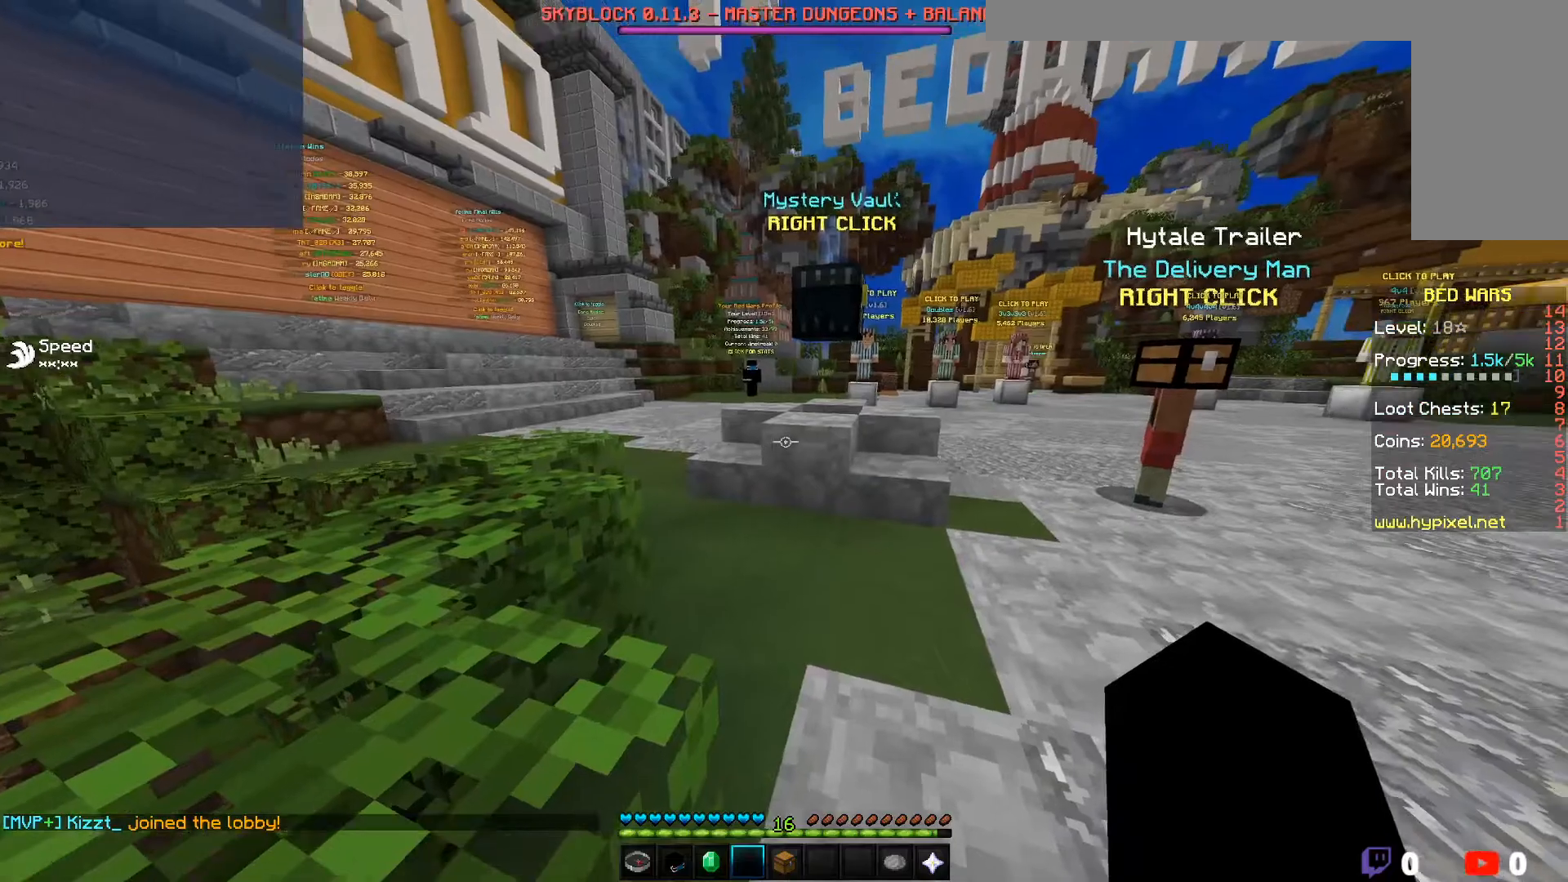
{"keys": [], "mouse": [], "events": []}